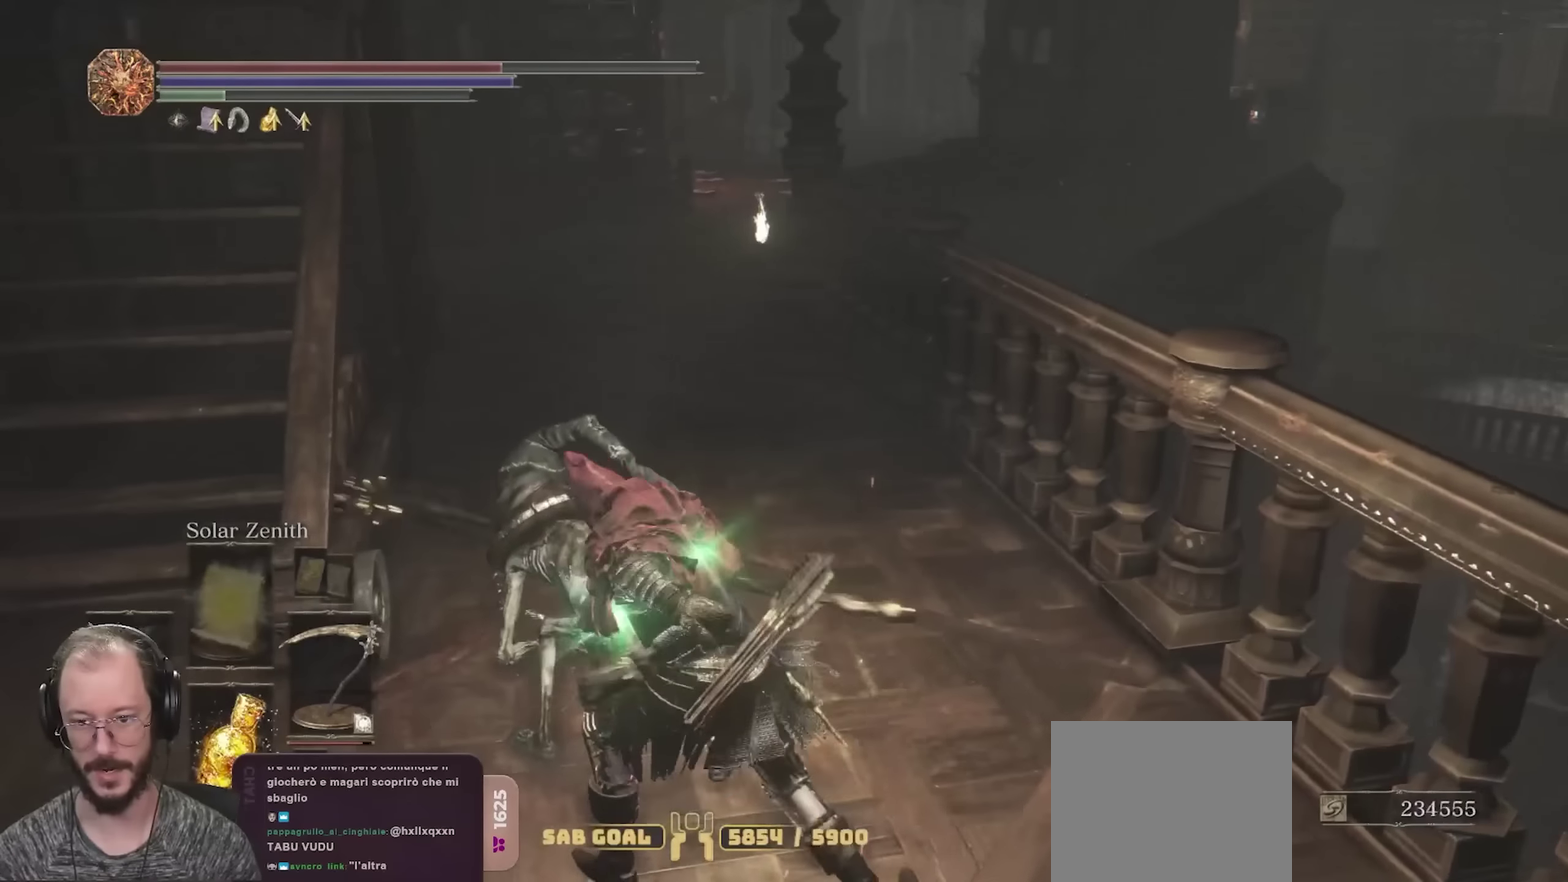
Gameplay with a controller (Xbox layout); each line is a JSON object with the inputs held at the frame after it (dt_ms = milliseconds from this image to that frame). "events" lists button and stick changes between this image and that frame as [ms after this image, input, new state], when the widget could be followed in between.
{"dt_ms": 450, "buttons": [], "left_stick": "up-left", "right_stick": "right", "events": [[200, "right_stick", "up-right"], [233, "left_stick", "up-left"], [283, "right_stick", "right"], [317, "left_stick", "left"], [383, "left_stick", "up-left"]]}
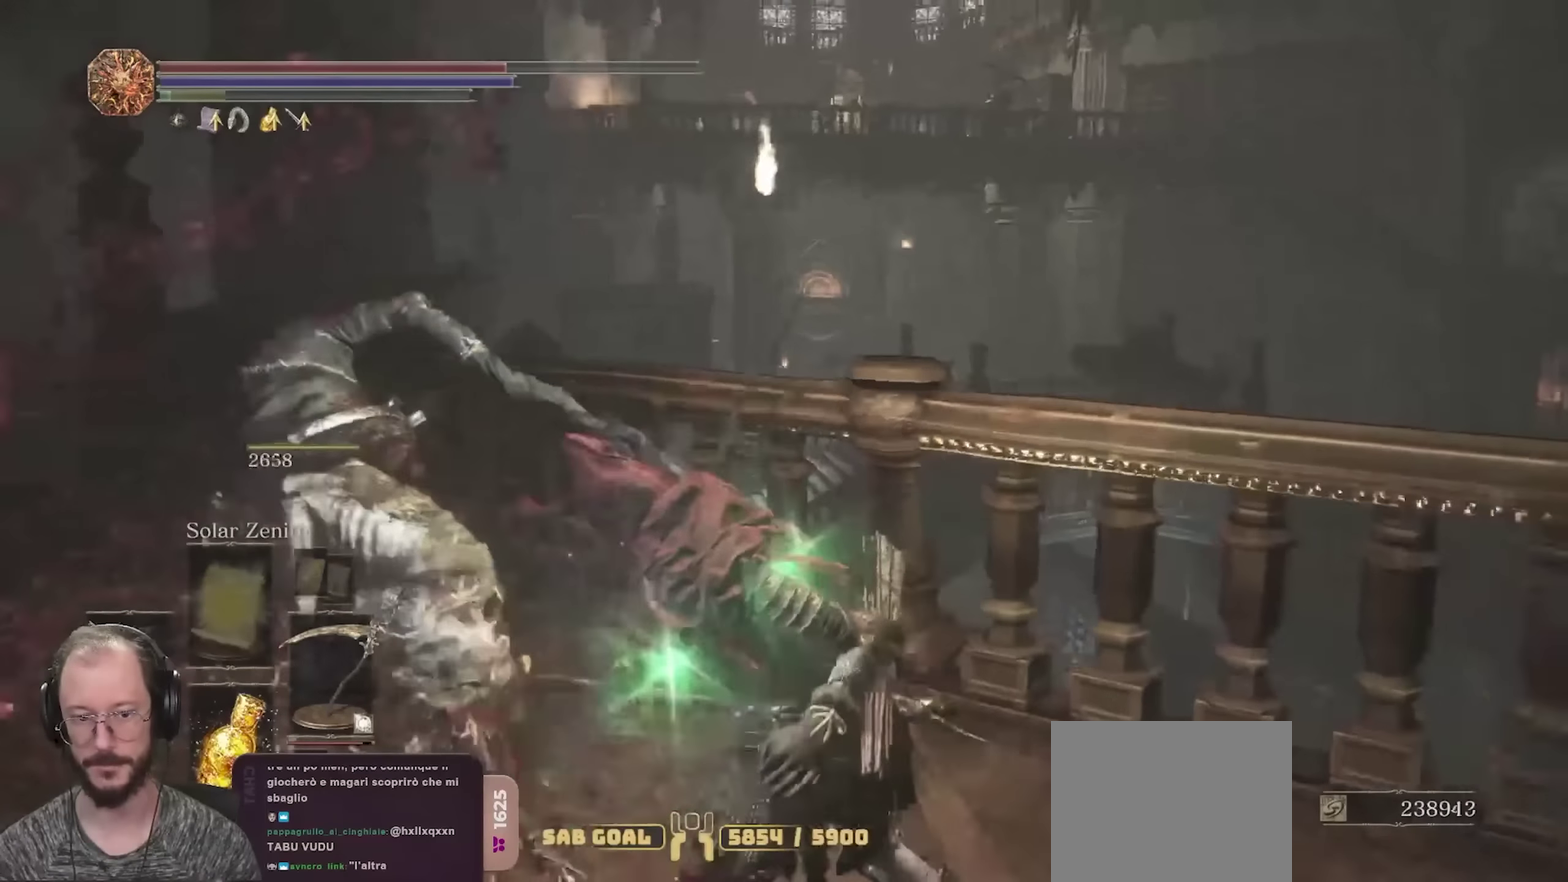
{"dt_ms": 750, "buttons": [], "left_stick": "center", "right_stick": "center", "events": [[17, "right_stick", "center"], [267, "left_stick", "center"]]}
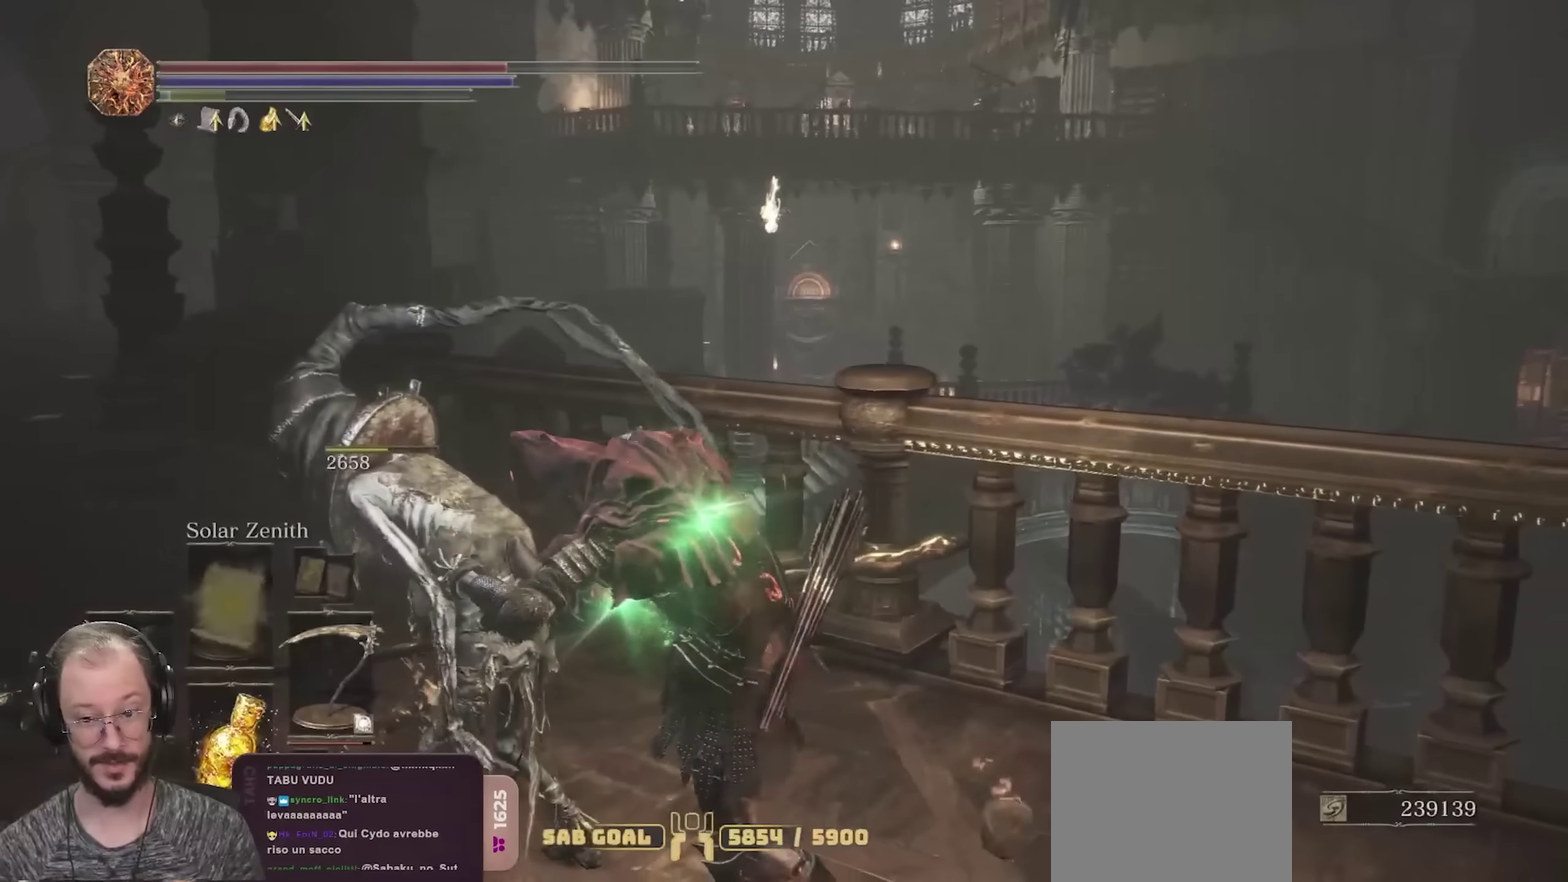
{"dt_ms": 250, "buttons": [], "left_stick": "center", "right_stick": "center", "events": []}
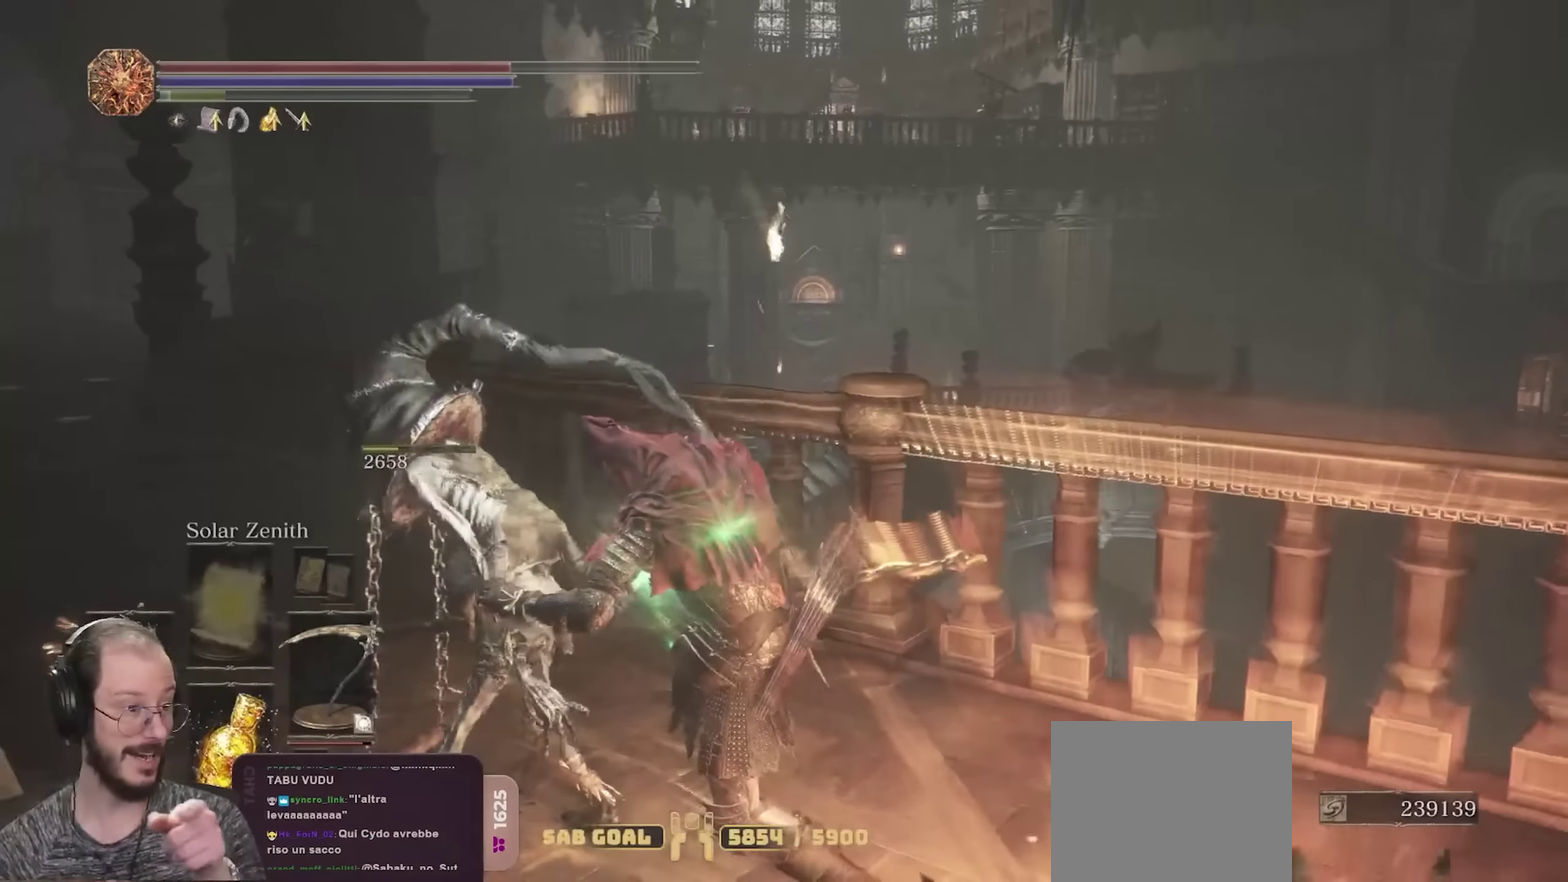
{"dt_ms": 450, "buttons": [], "left_stick": "center", "right_stick": "down-left", "events": [[383, "right_stick", "down-left"]]}
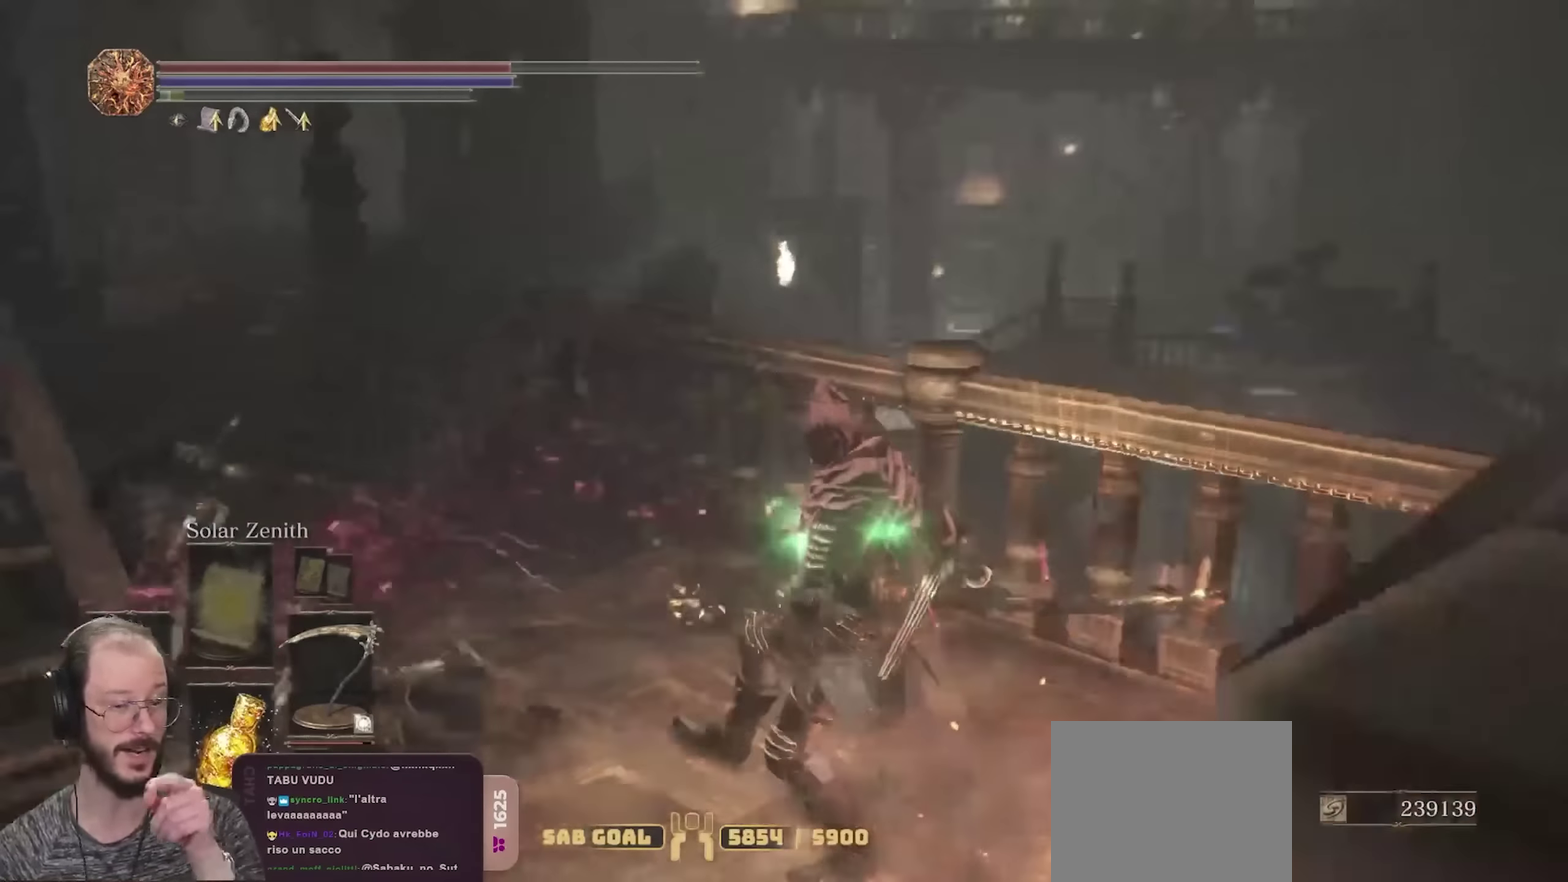
{"dt_ms": 550, "buttons": [], "left_stick": "up", "right_stick": "center", "events": [[83, "right_stick", "center"], [250, "right_stick", "left"], [433, "right_stick", "center"], [450, "left_stick", "up"]]}
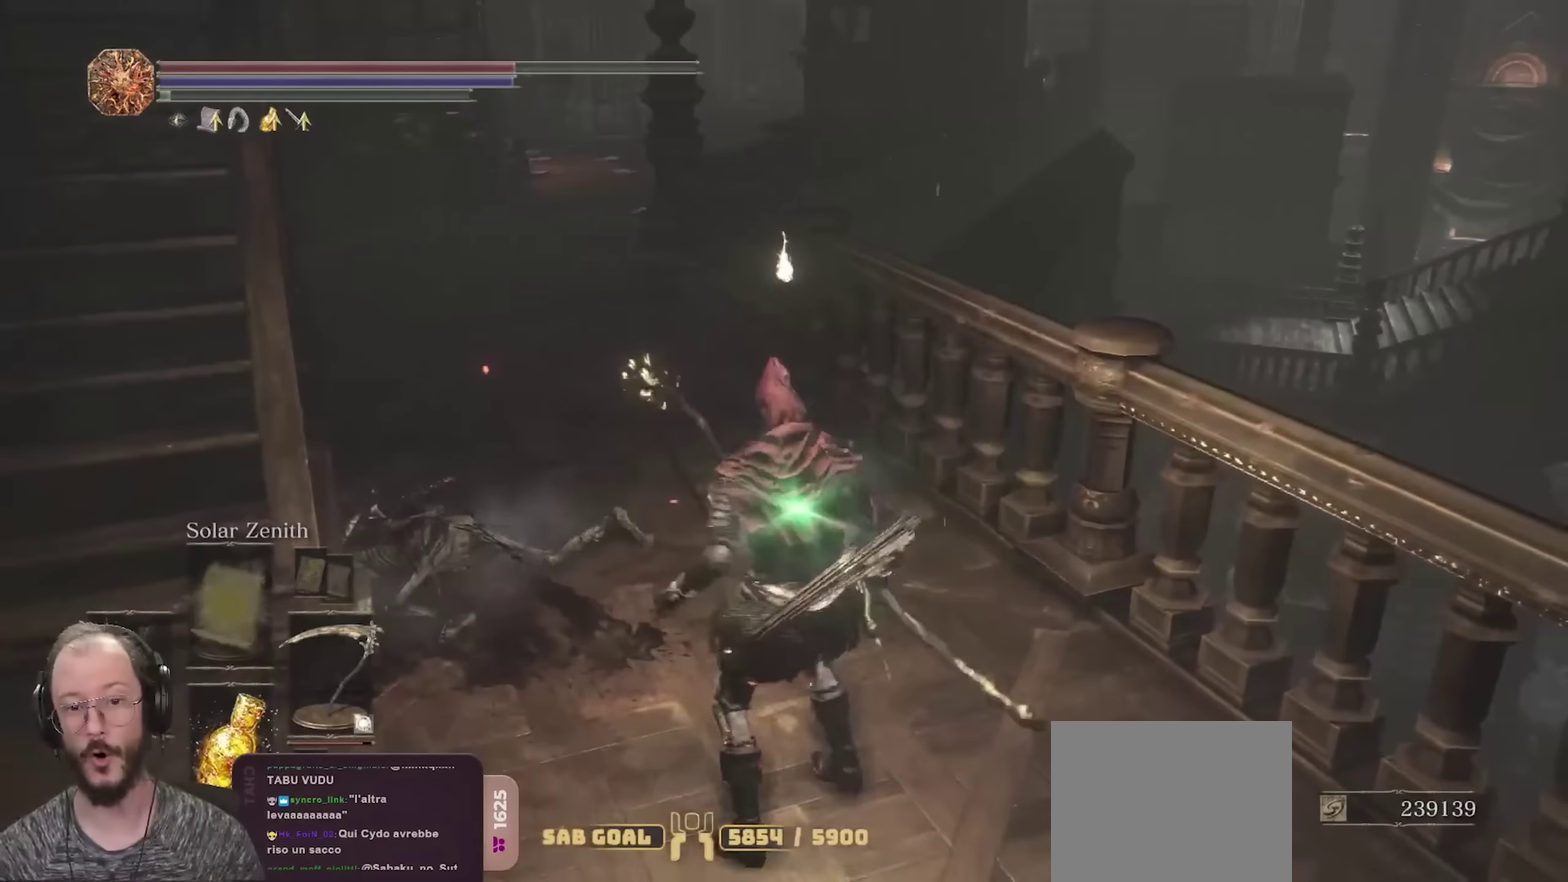
{"dt_ms": 450, "buttons": ["B"], "left_stick": "up-left", "right_stick": "center", "events": [[50, "B", "down"], [167, "left_stick", "up-left"]]}
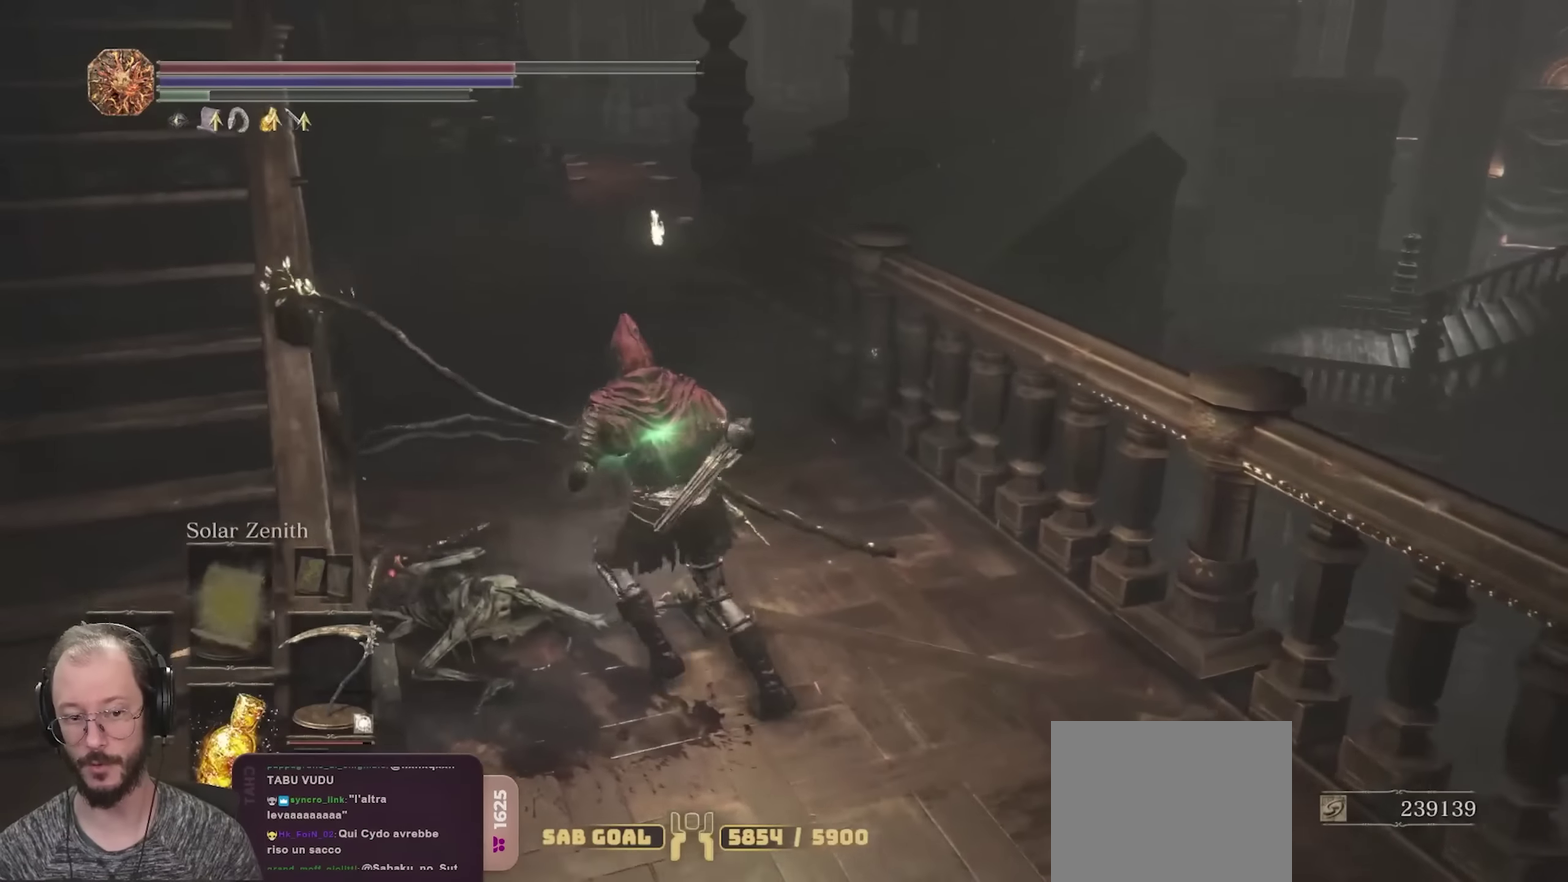
{"dt_ms": 800, "buttons": ["B"], "left_stick": "down", "right_stick": "center", "events": [[50, "right_stick", "up"], [100, "left_stick", "up"], [200, "right_stick", "center"], [383, "left_stick", "up-left"], [467, "left_stick", "down-left"], [467, "right_stick", "up-left"], [533, "left_stick", "down"], [633, "right_stick", "center"]]}
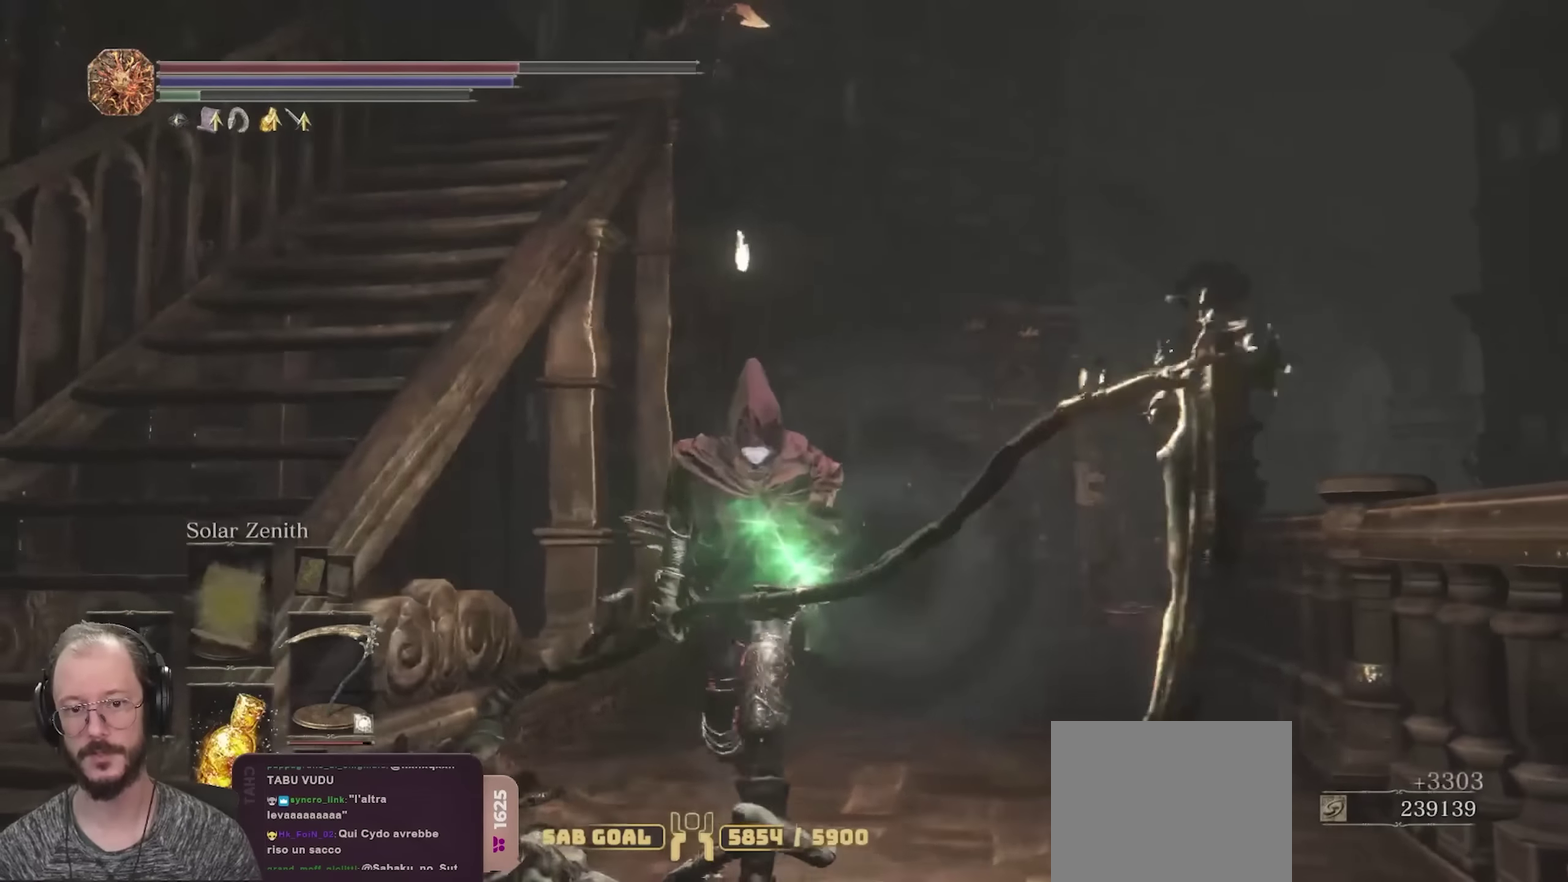
{"dt_ms": 250, "buttons": ["B"], "left_stick": "down-left", "right_stick": "center", "events": [[117, "left_stick", "down-left"]]}
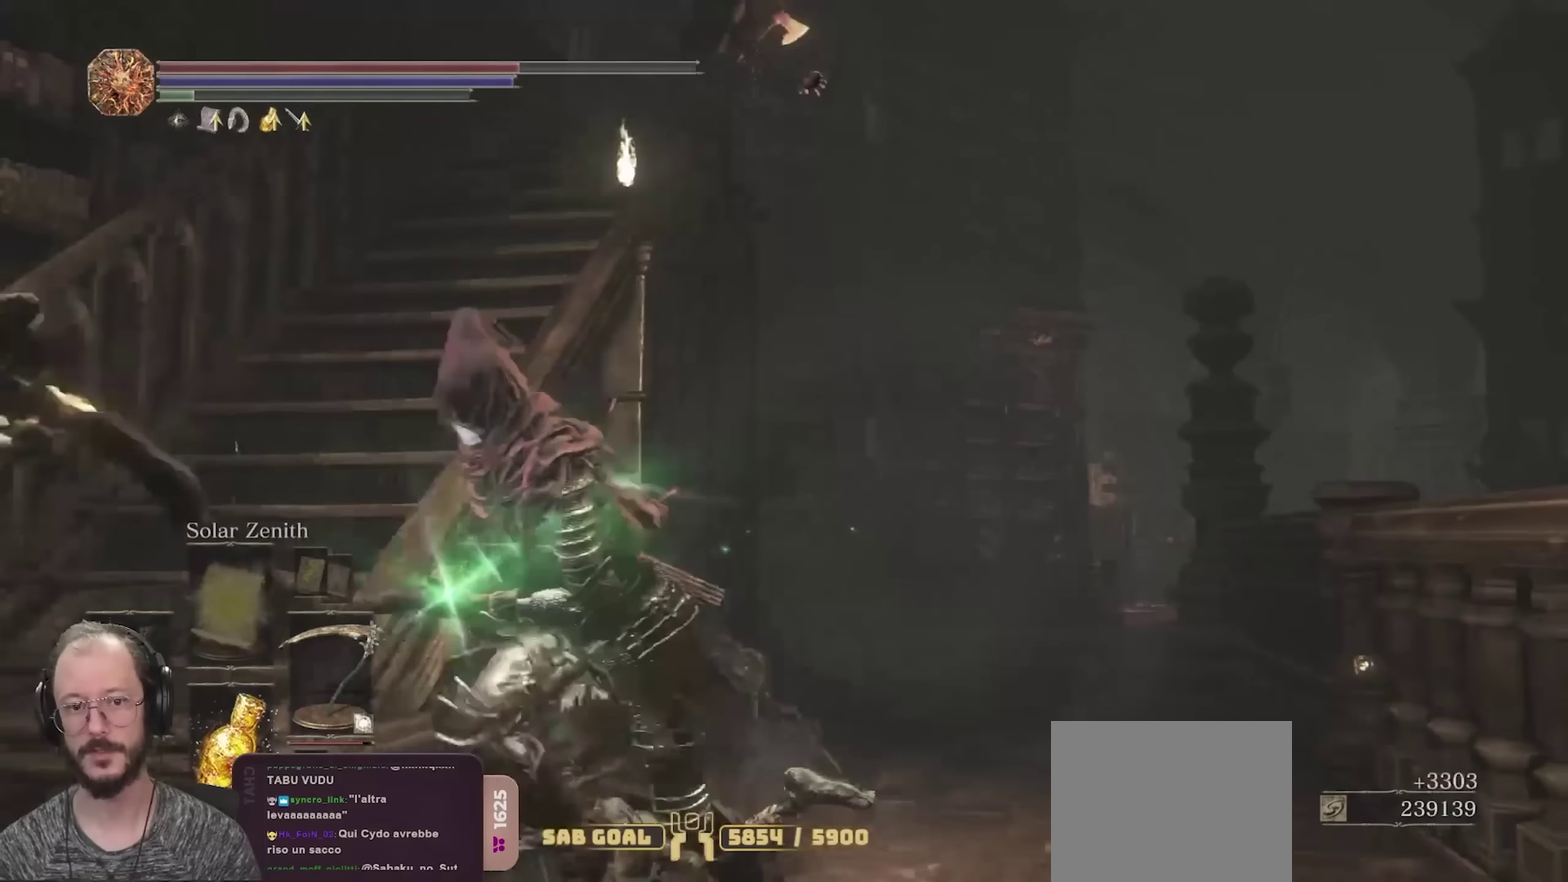
{"dt_ms": 500, "buttons": ["B"], "left_stick": "up", "right_stick": "center", "events": [[133, "left_stick", "left"], [233, "left_stick", "up-left"], [283, "left_stick", "up"]]}
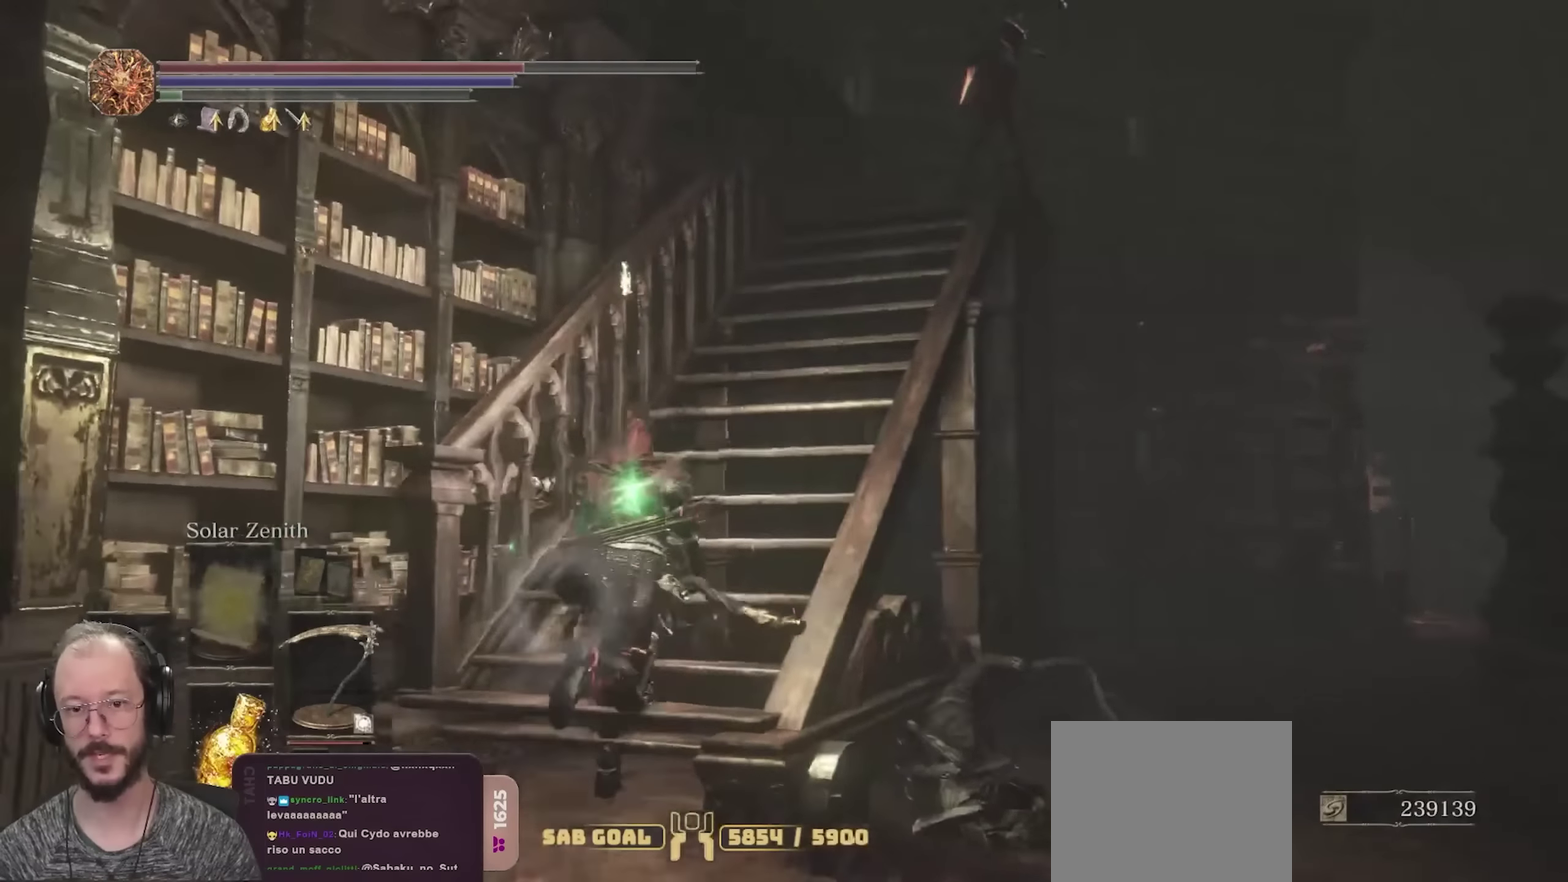
{"dt_ms": 350, "buttons": ["R3"], "left_stick": "up", "right_stick": "center"}
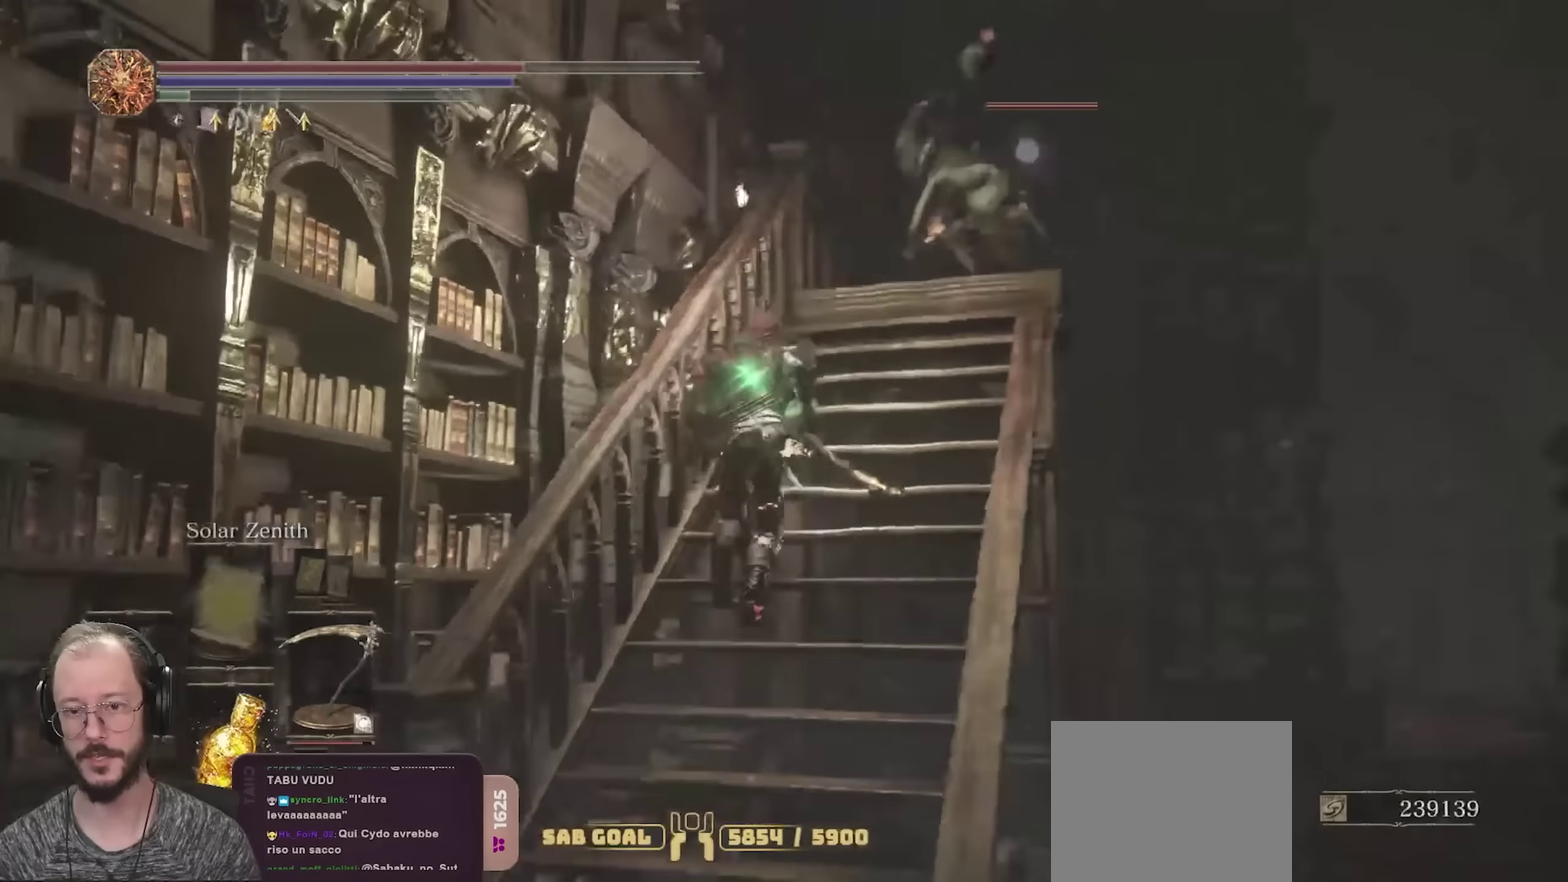
{"dt_ms": 650, "buttons": [], "left_stick": "up-right", "right_stick": "center"}
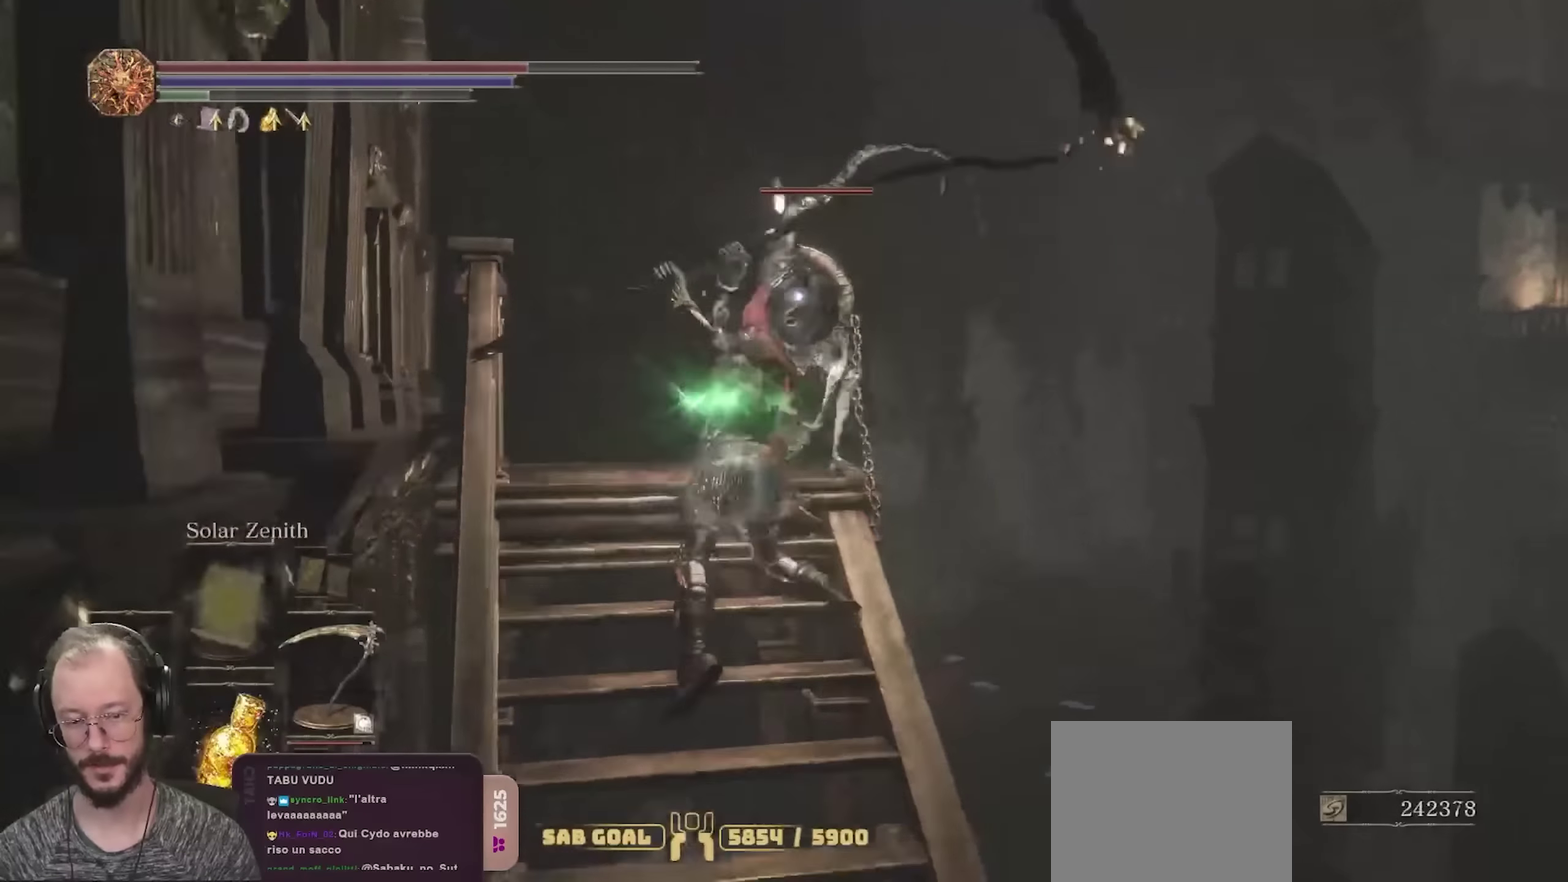
{"dt_ms": 750, "buttons": [], "left_stick": "up", "right_stick": "center", "events": [[483, "left_stick", "up"], [550, "R1", "down"], [650, "R1", "up"]]}
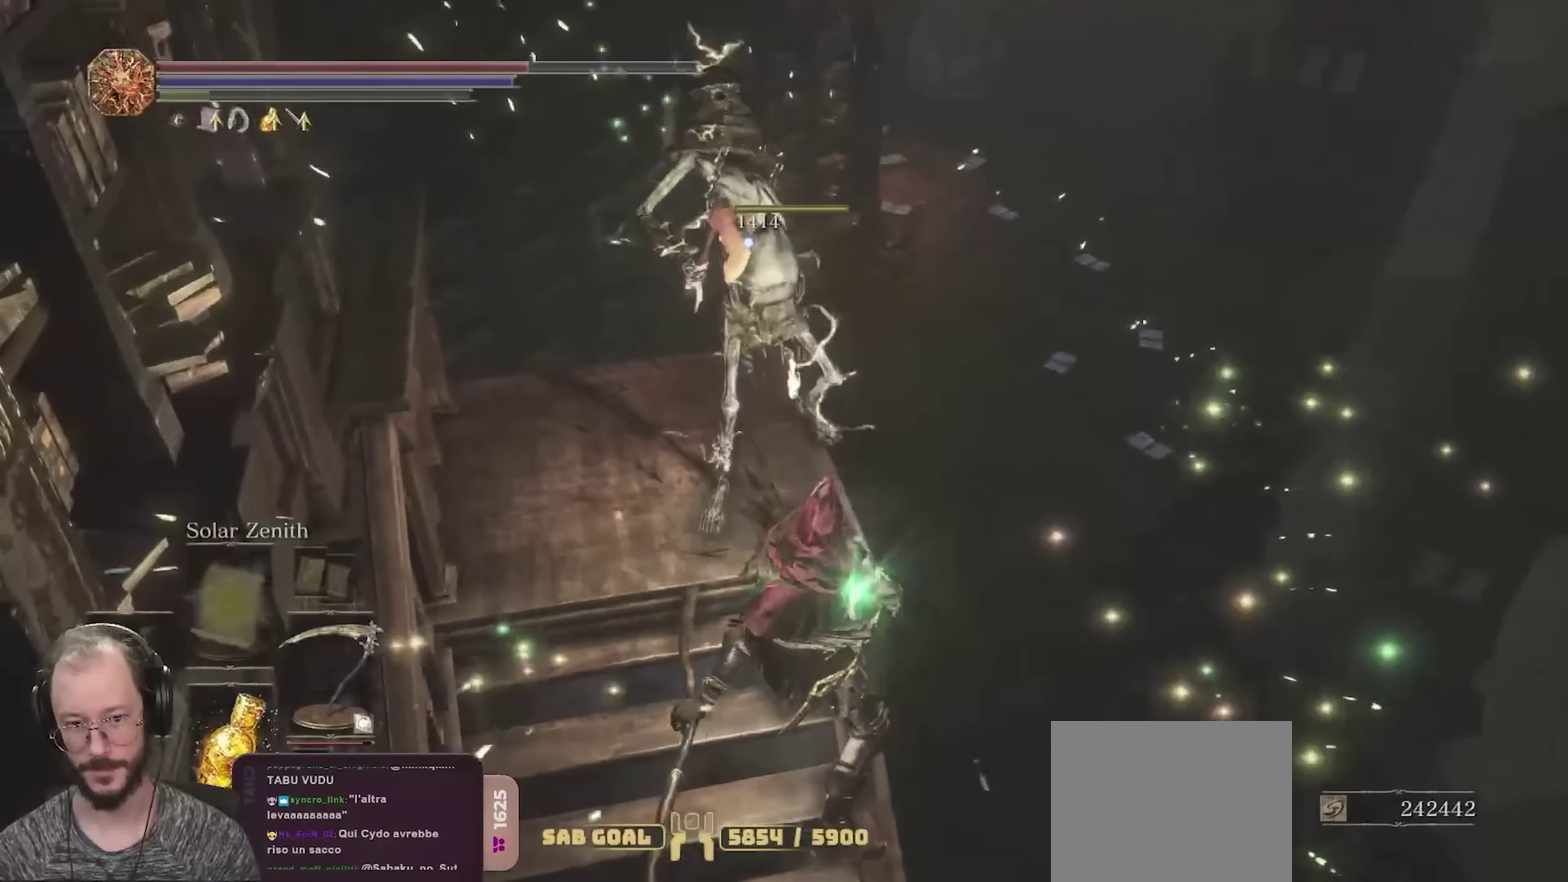
{"dt_ms": 250, "buttons": ["B"], "left_stick": "up", "right_stick": "center", "events": [[233, "B", "down"]]}
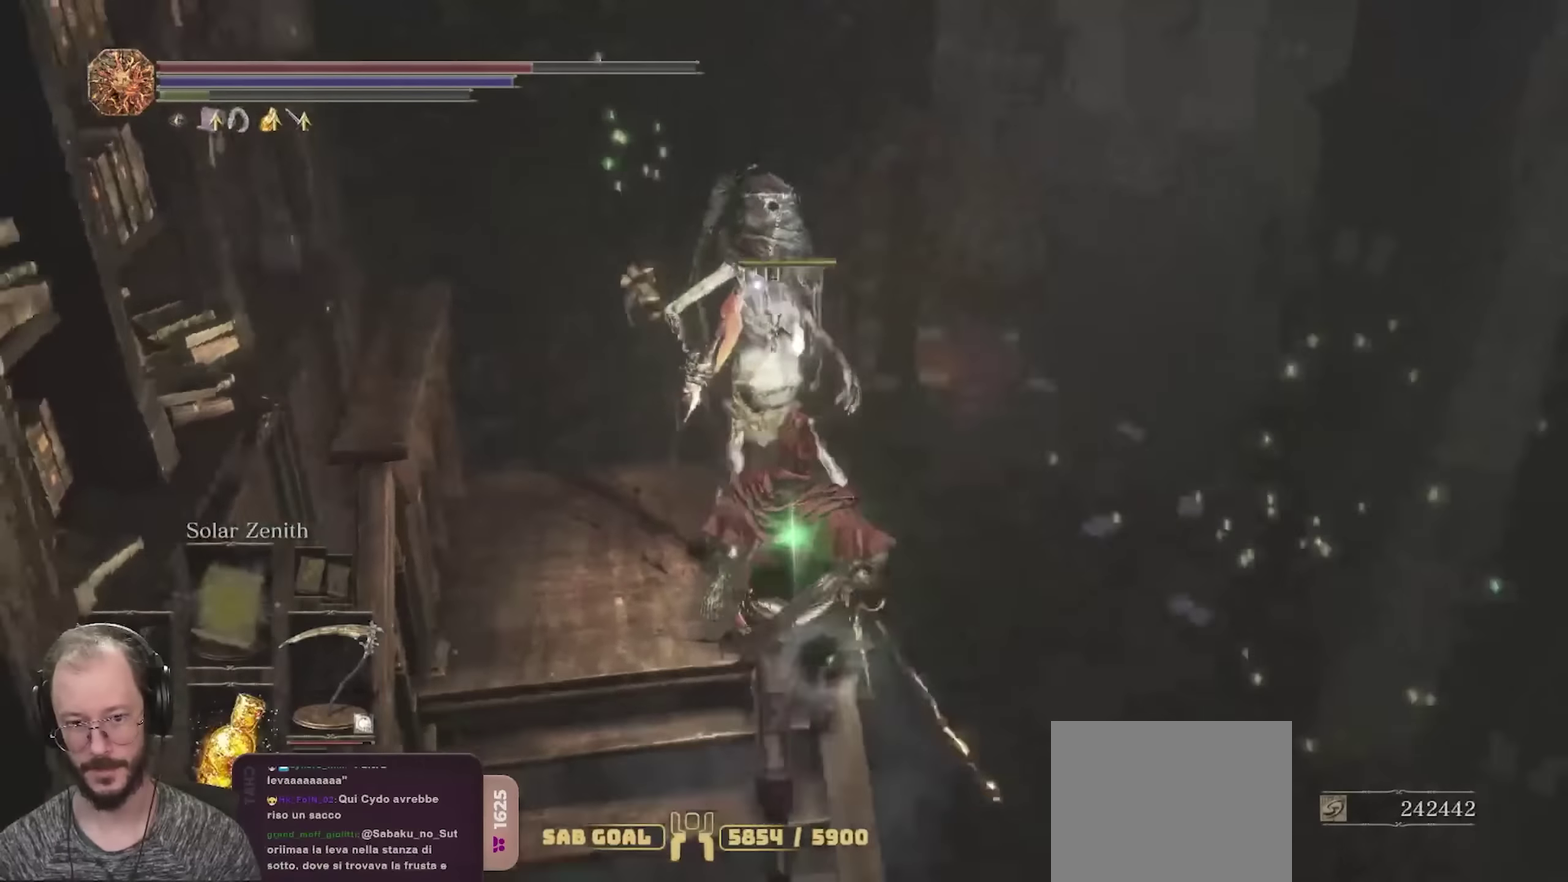
{"dt_ms": 450, "buttons": ["B"], "left_stick": "up", "right_stick": "down", "events": [[133, "left_stick", "up-left"], [350, "right_stick", "down"], [383, "left_stick", "up"]]}
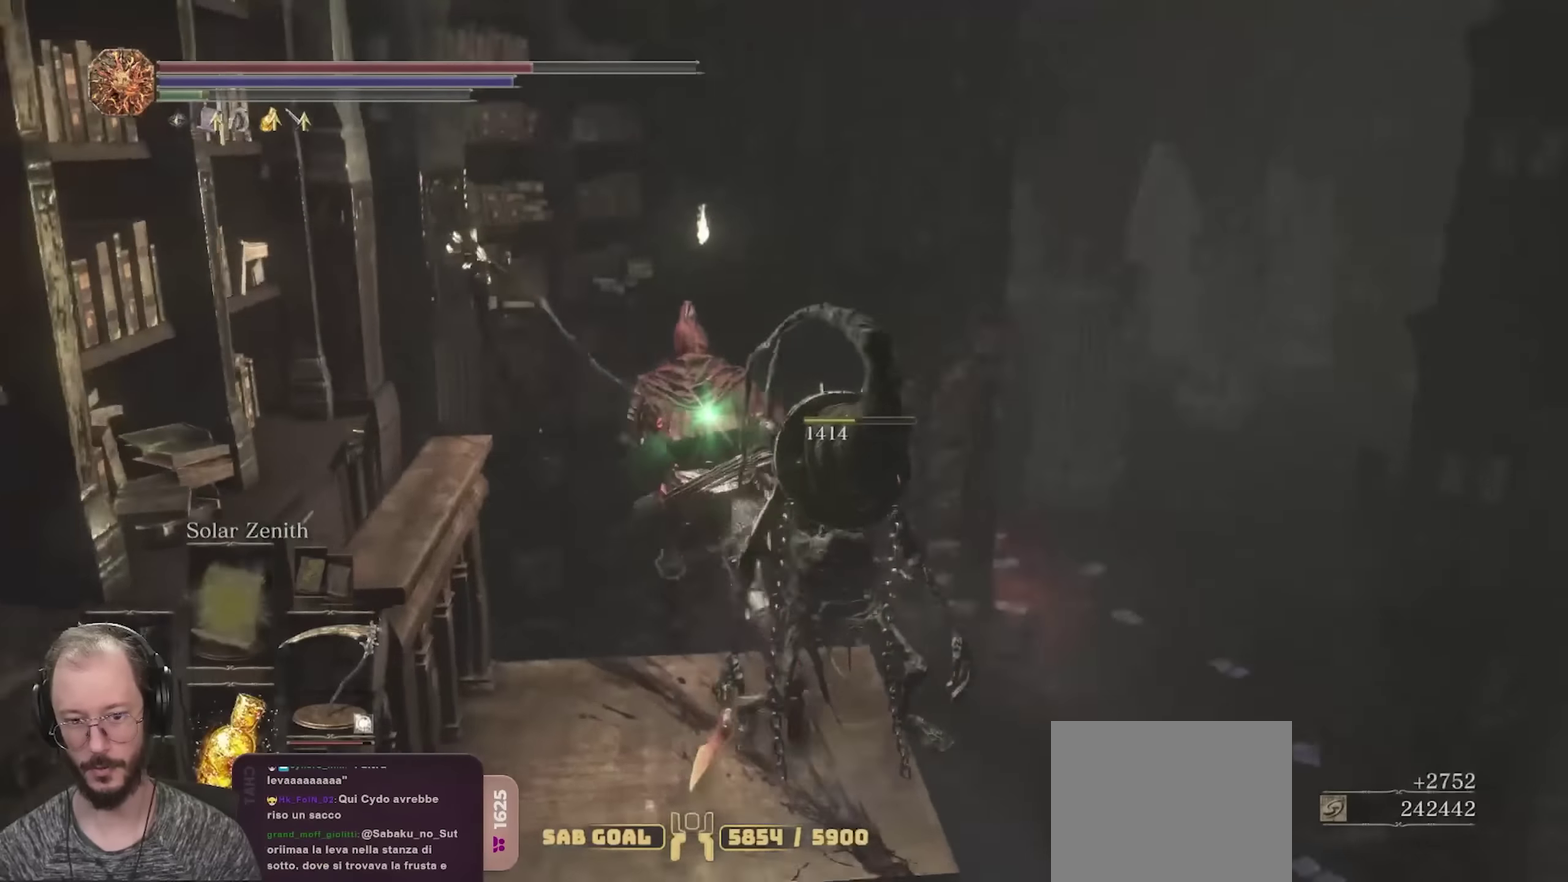
{"dt_ms": 800, "buttons": ["B"], "left_stick": "up", "right_stick": "center", "events": [[83, "right_stick", "center"], [100, "left_stick", "up-right"], [183, "right_stick", "right"], [433, "left_stick", "up"], [483, "right_stick", "center"], [517, "B", "up"], [600, "B", "down"], [700, "B", "up"], [783, "B", "down"]]}
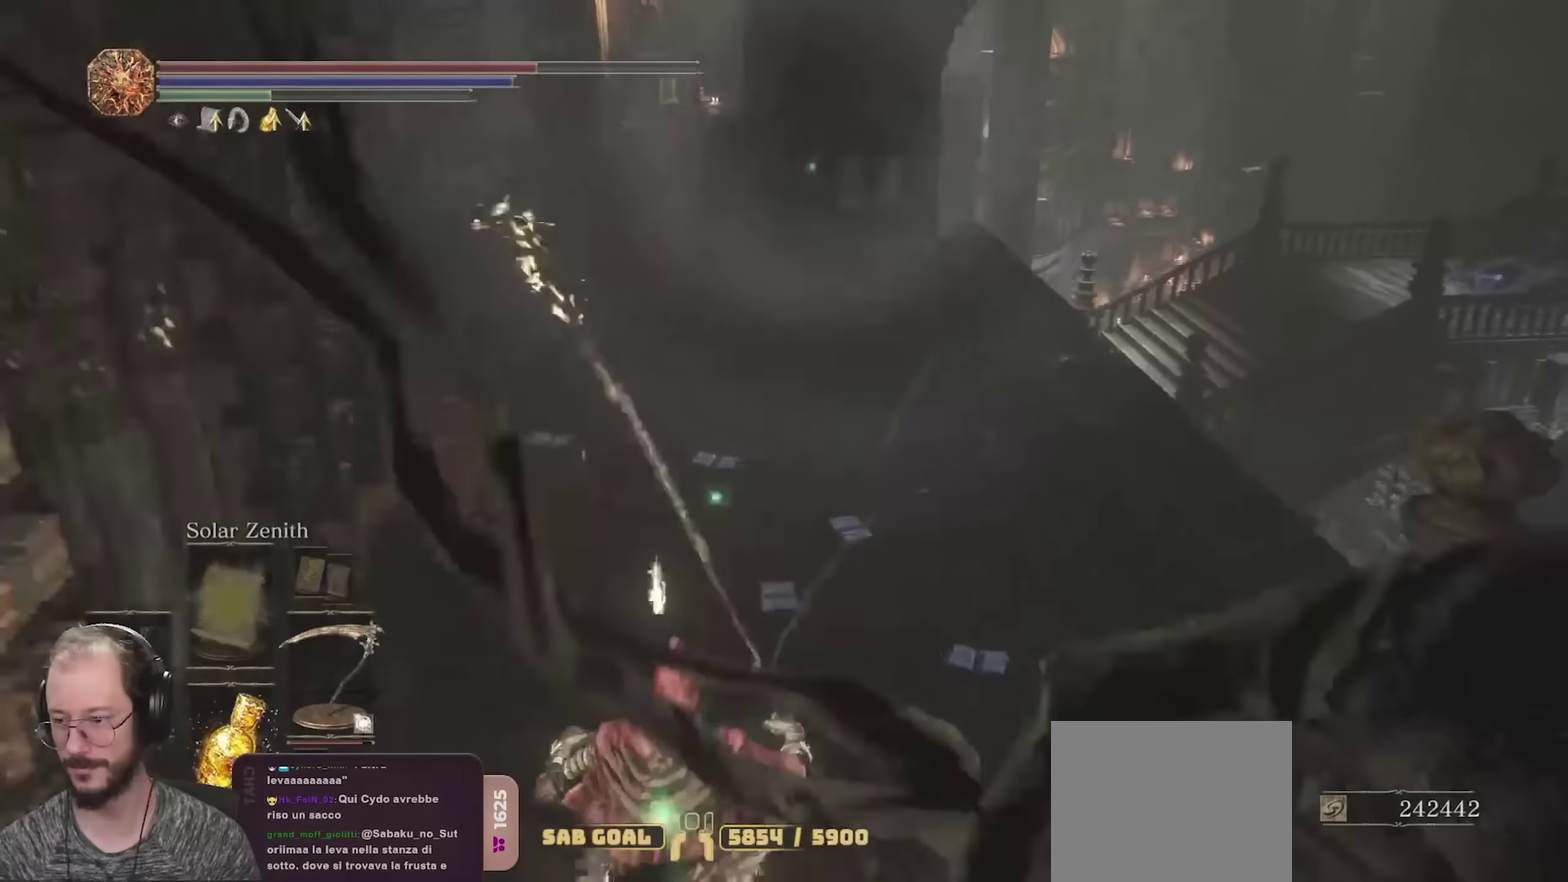
{"dt_ms": 250, "buttons": [], "left_stick": "up", "right_stick": "center", "events": [[33, "B", "up"], [133, "B", "down"], [200, "B", "up"]]}
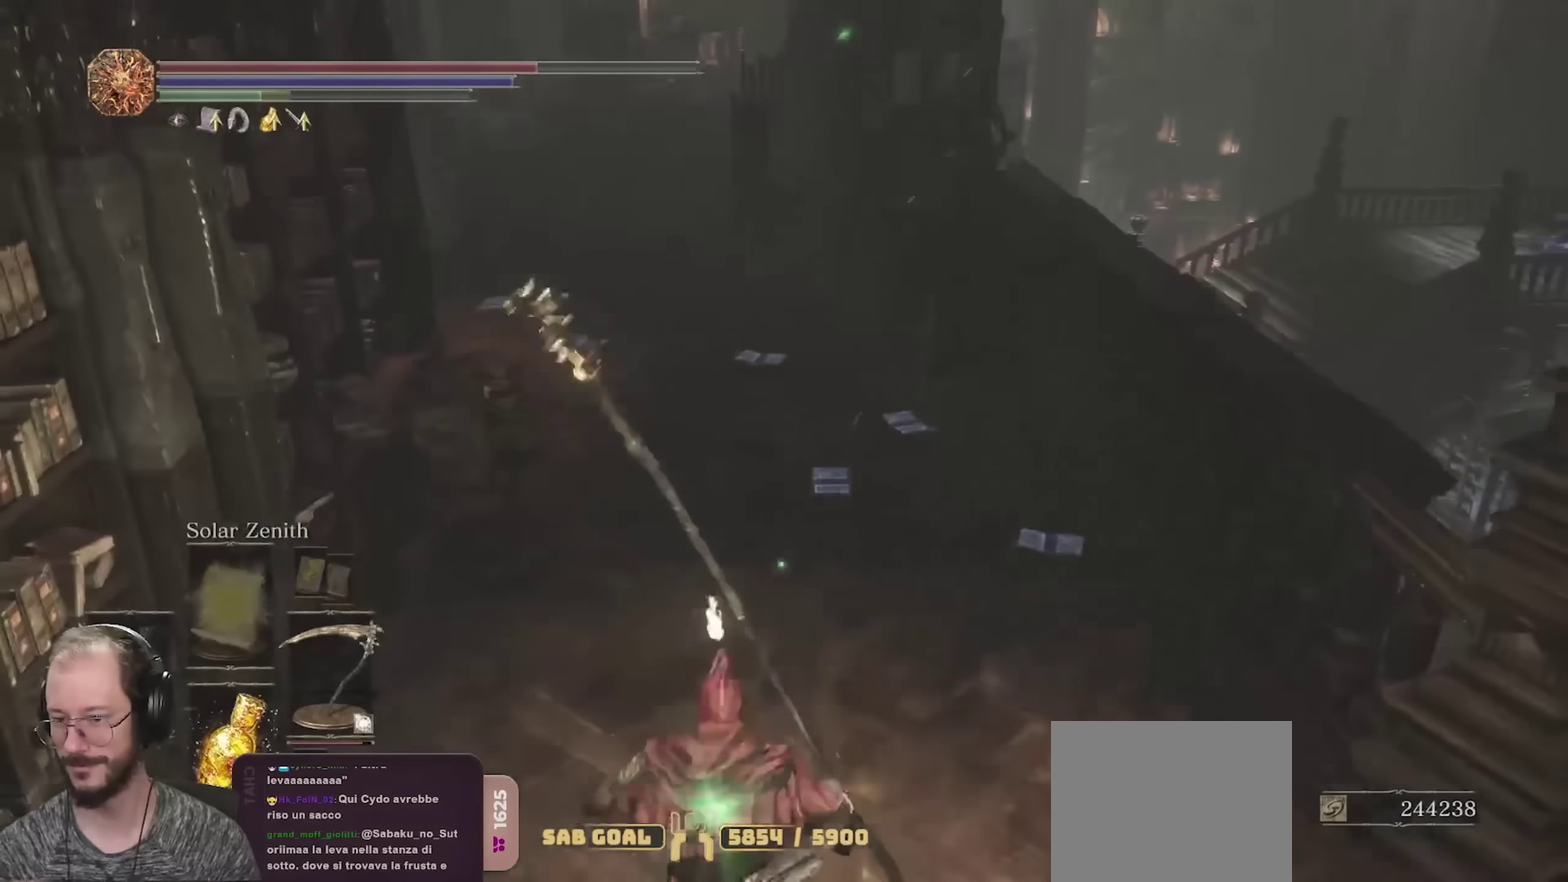
{"dt_ms": 500, "buttons": ["B"], "left_stick": "up", "right_stick": "up", "events": [[50, "B", "down"], [117, "B", "up"], [217, "B", "down"], [500, "right_stick", "up"]]}
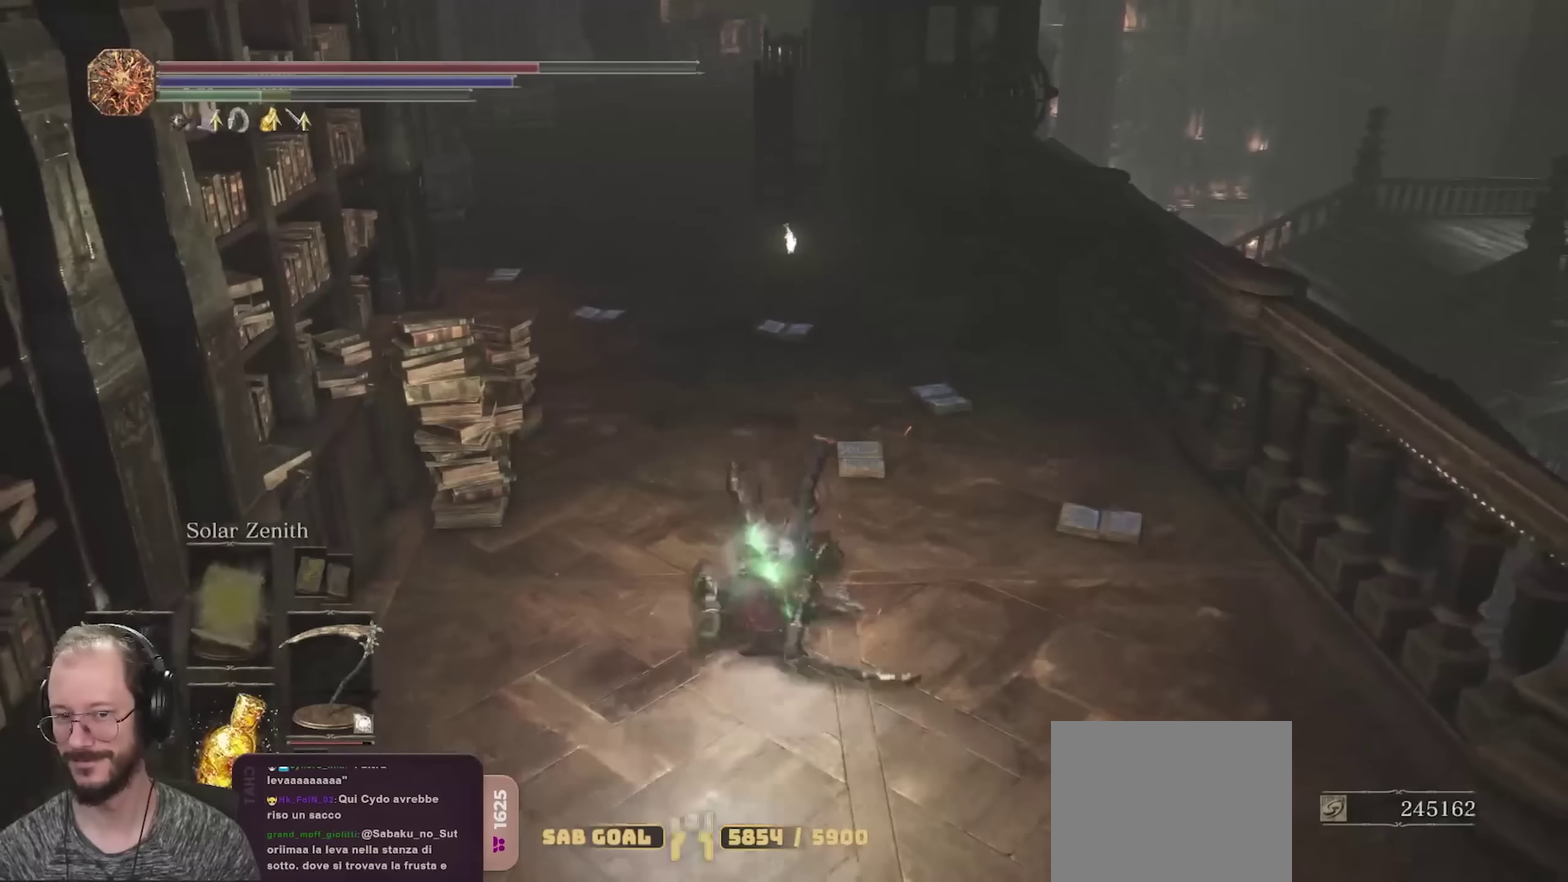
{"dt_ms": 450, "buttons": ["B"], "left_stick": "up", "right_stick": "down-left", "events": [[150, "right_stick", "center"], [333, "right_stick", "down-left"]]}
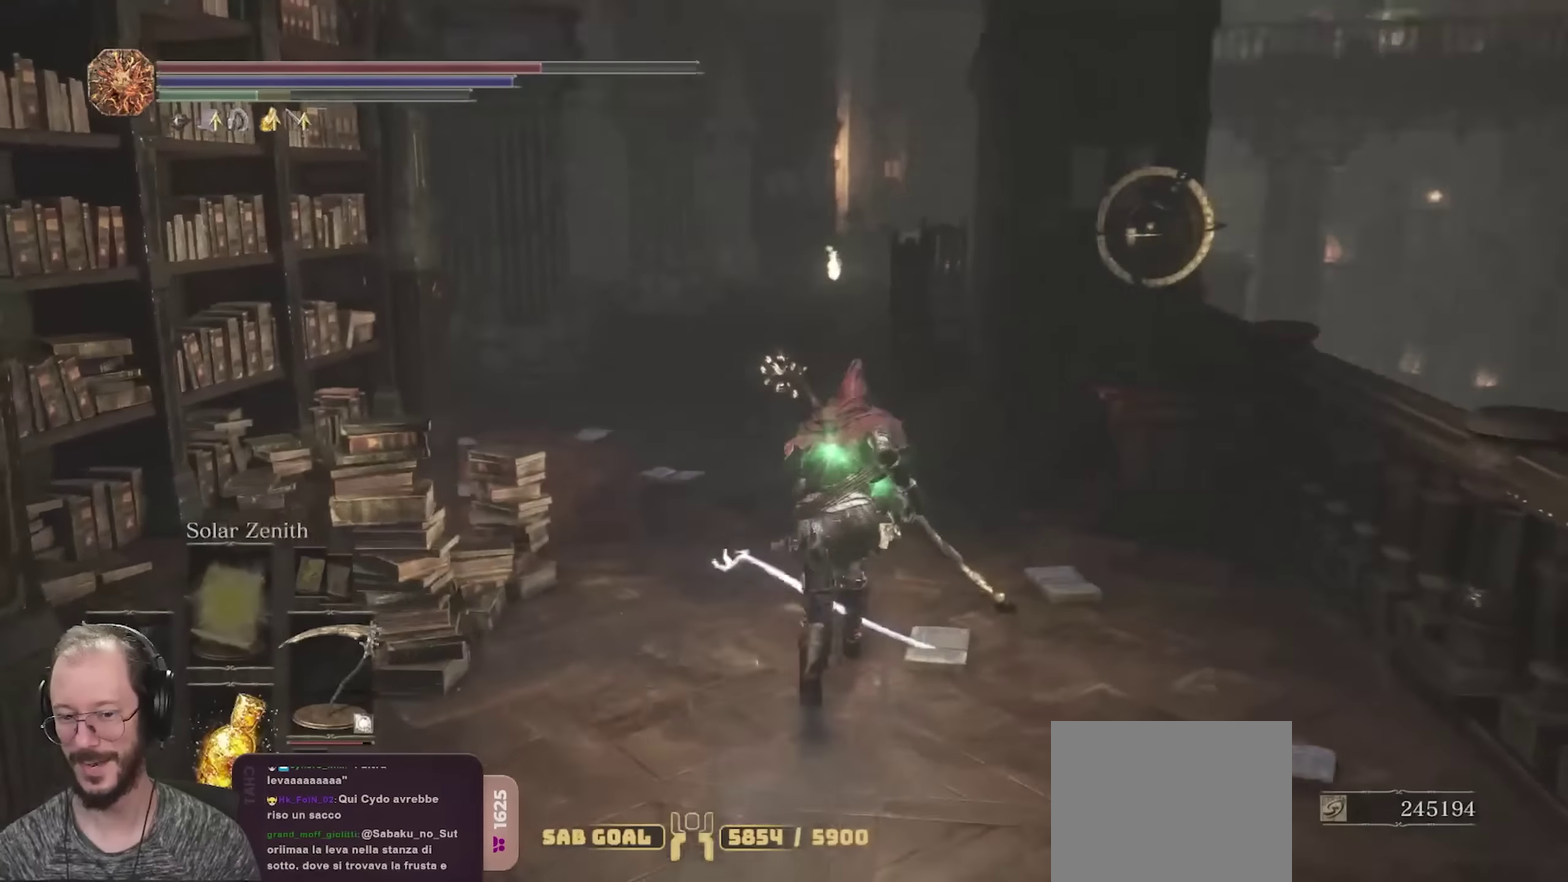
{"dt_ms": 700, "buttons": ["B"], "left_stick": "up", "right_stick": "center", "events": [[17, "right_stick", "center"], [167, "right_stick", "down-left"], [300, "right_stick", "center"]]}
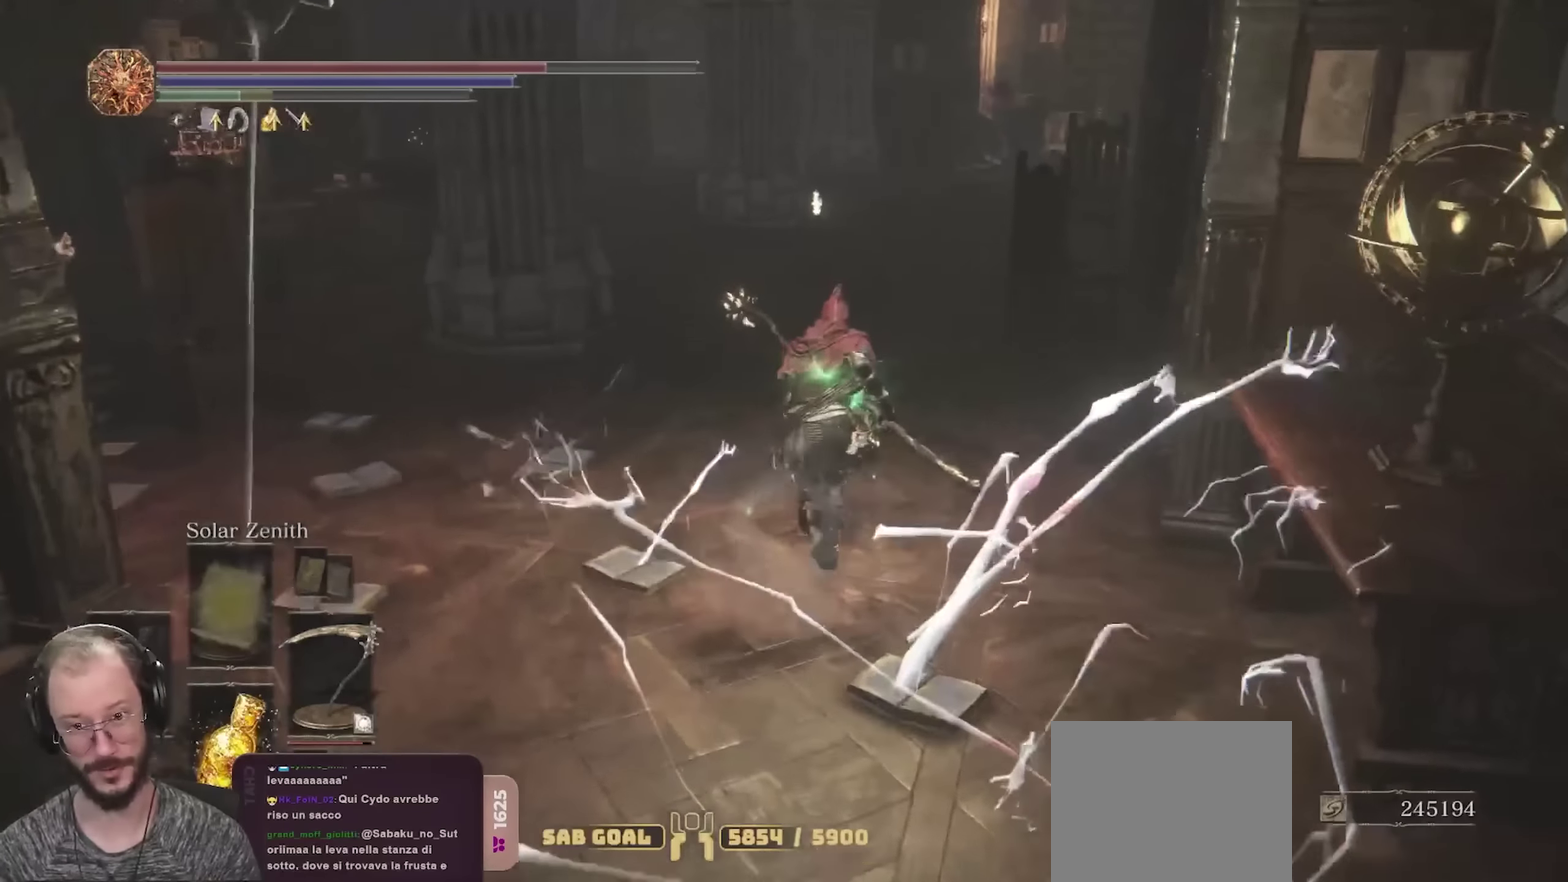
{"dt_ms": 350, "buttons": ["B"], "left_stick": "up", "right_stick": "right", "events": [[267, "right_stick", "right"]]}
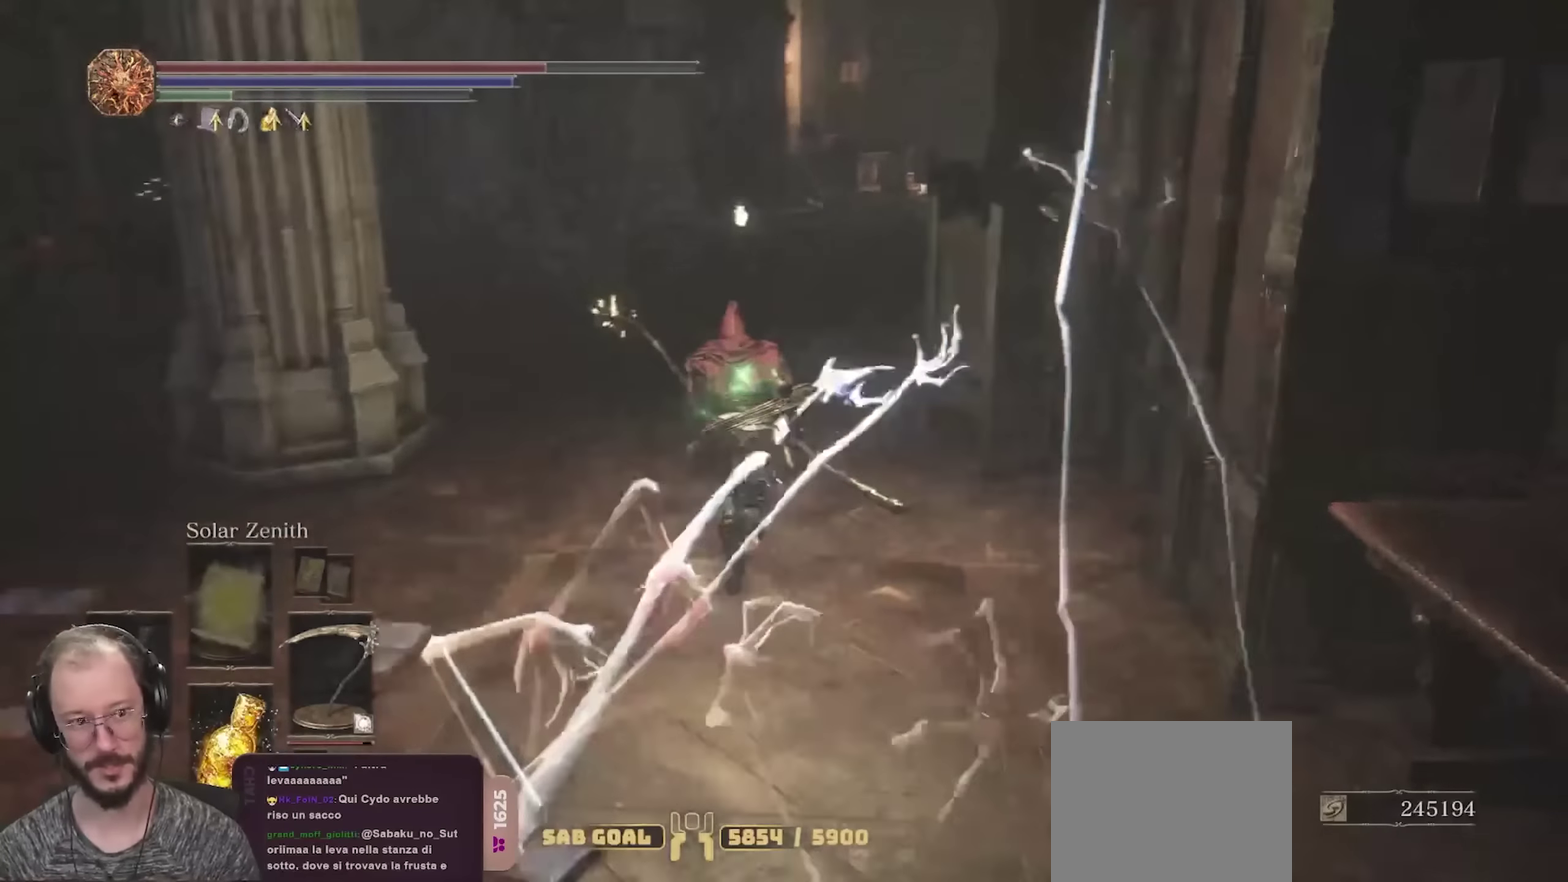
{"dt_ms": 550, "buttons": ["B"], "left_stick": "up-left", "right_stick": "right"}
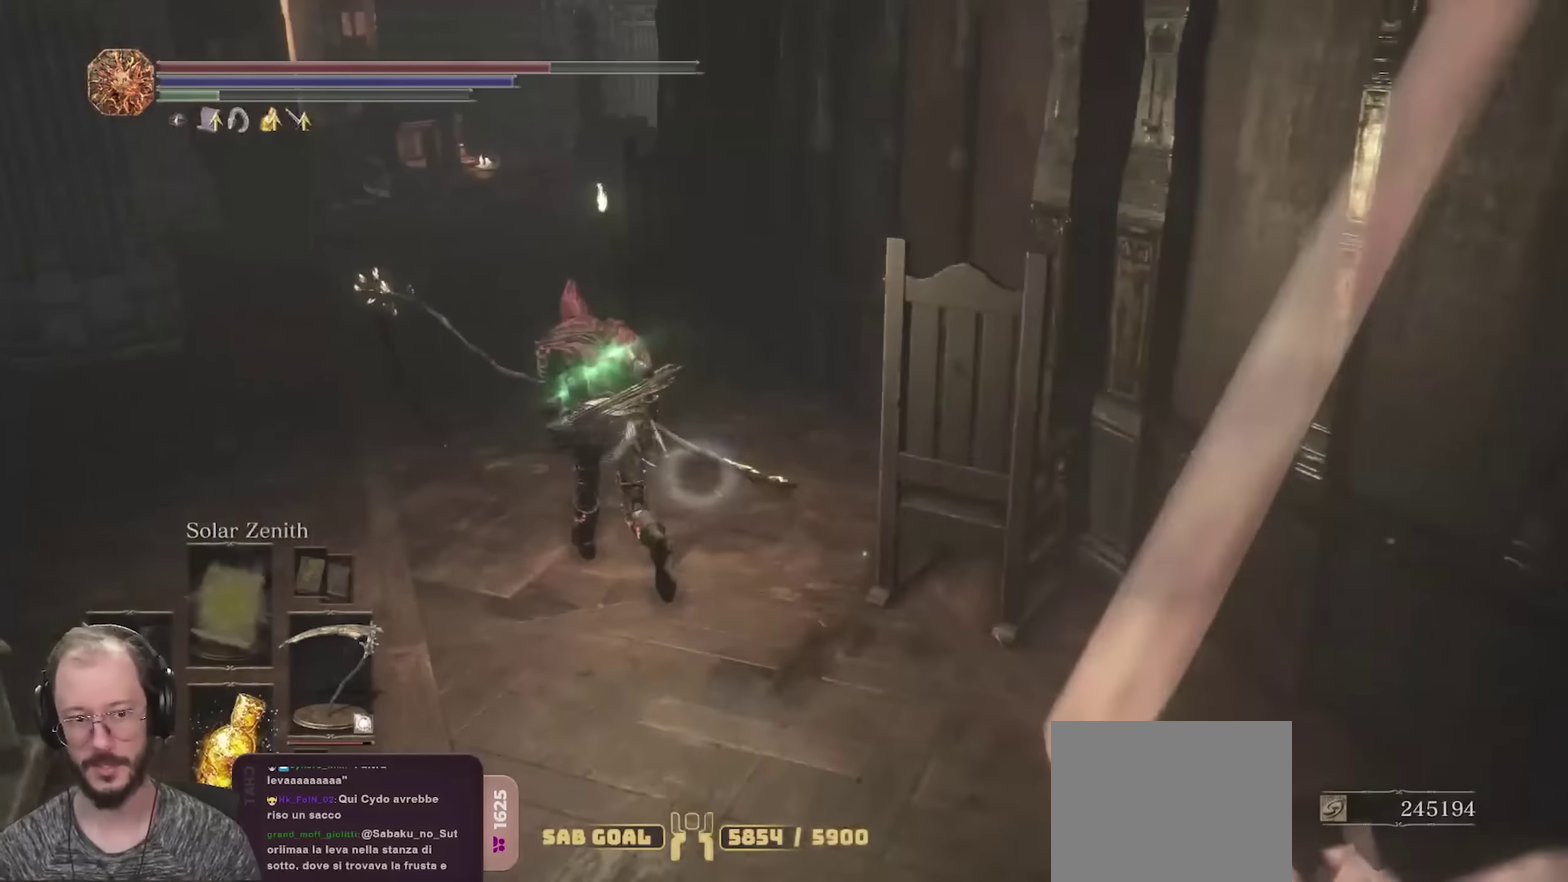
{"dt_ms": 450, "buttons": ["B"], "left_stick": "up-left", "right_stick": "down-right"}
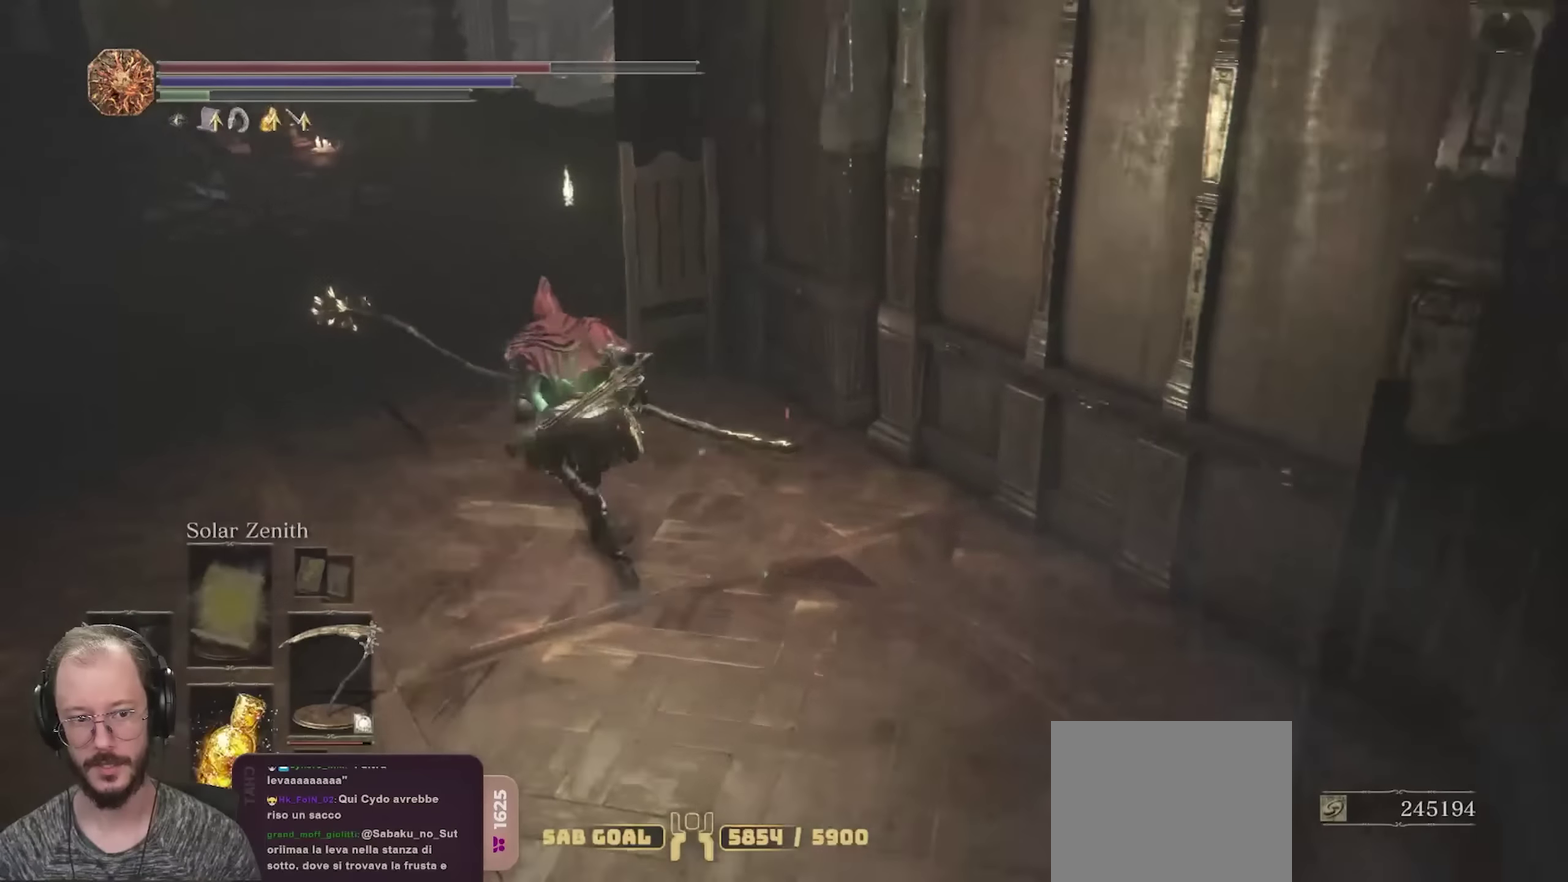
{"dt_ms": 500, "buttons": ["B"], "left_stick": "up-left", "right_stick": "right", "events": [[183, "right_stick", "right"], [233, "right_stick", "down-right"], [283, "right_stick", "right"]]}
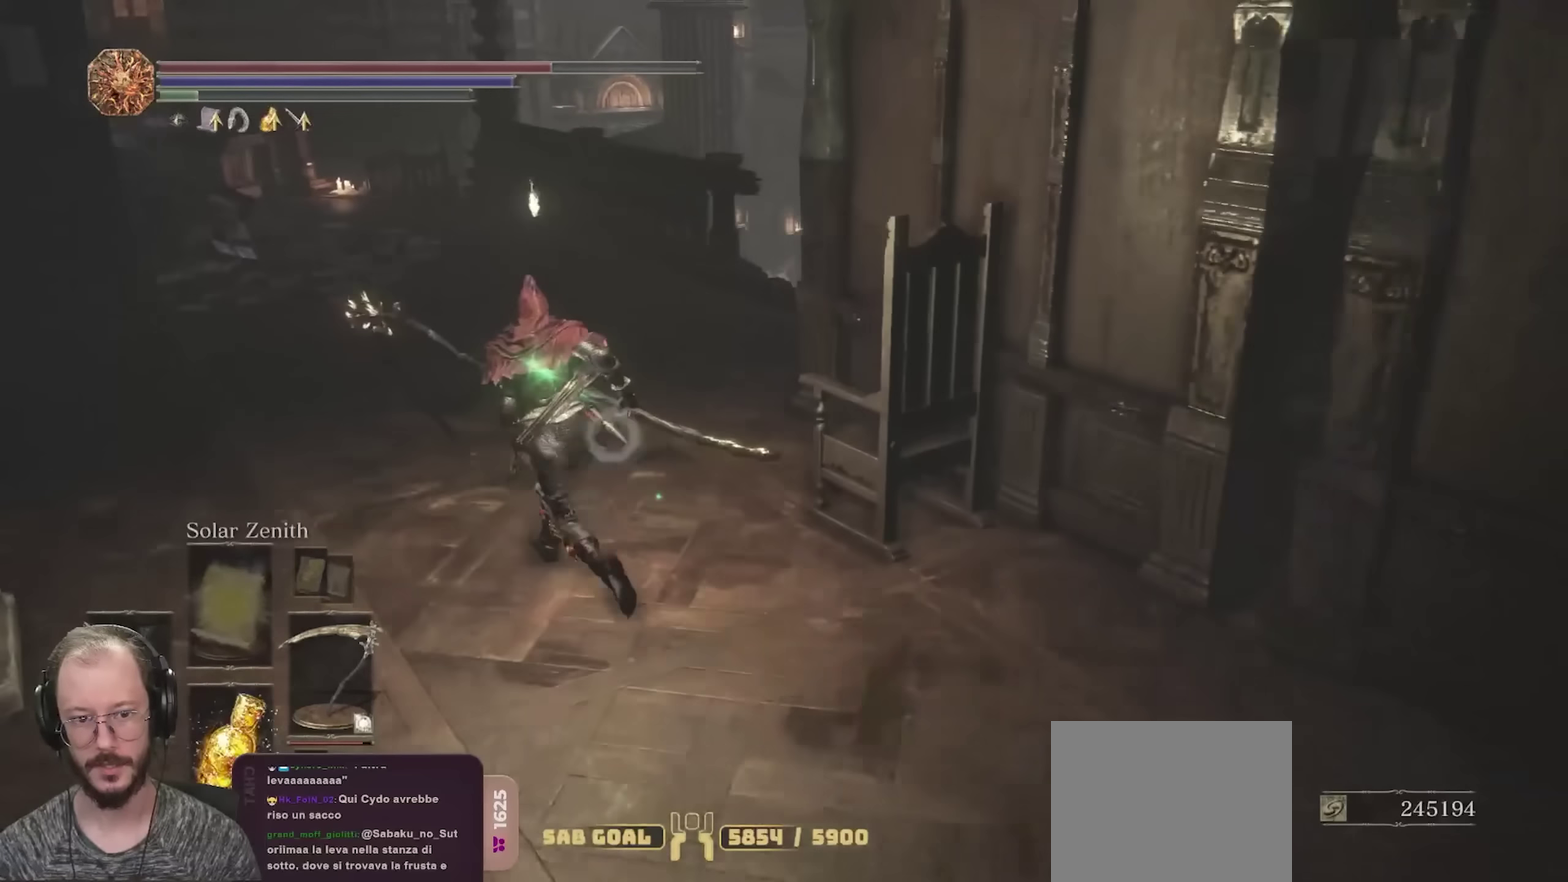
{"dt_ms": 500, "buttons": [], "left_stick": "up-left", "right_stick": "right", "events": [[233, "right_stick", "down-right"], [450, "B", "up"], [450, "right_stick", "right"]]}
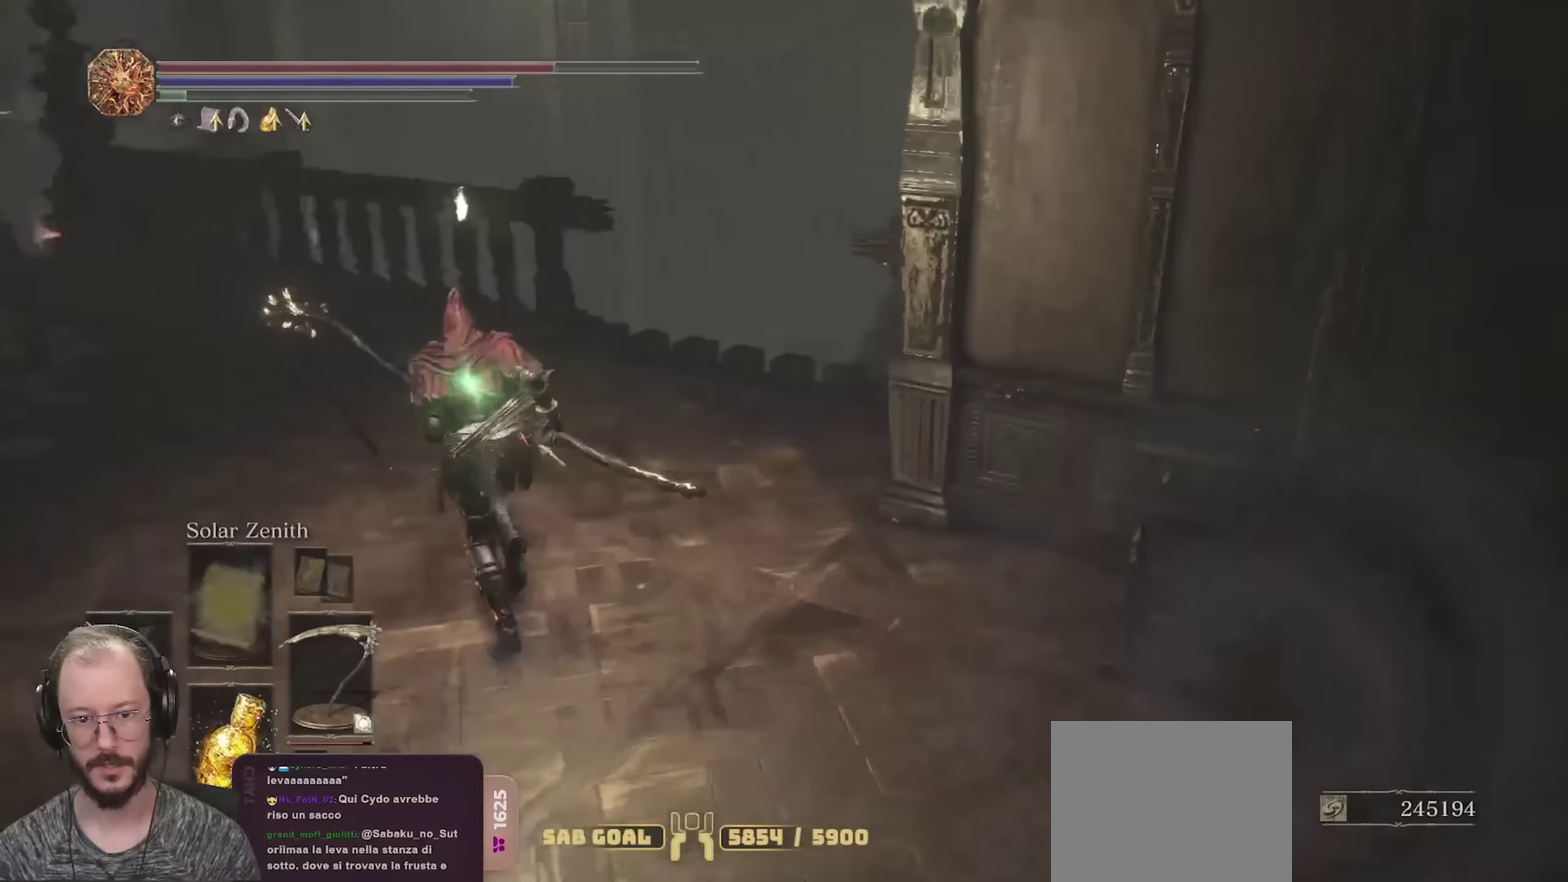
{"dt_ms": 500, "buttons": ["B"], "left_stick": "up", "right_stick": "center", "events": [[50, "left_stick", "up"], [83, "right_stick", "center"], [200, "right_stick", "down-right"], [350, "right_stick", "center"], [433, "B", "down"]]}
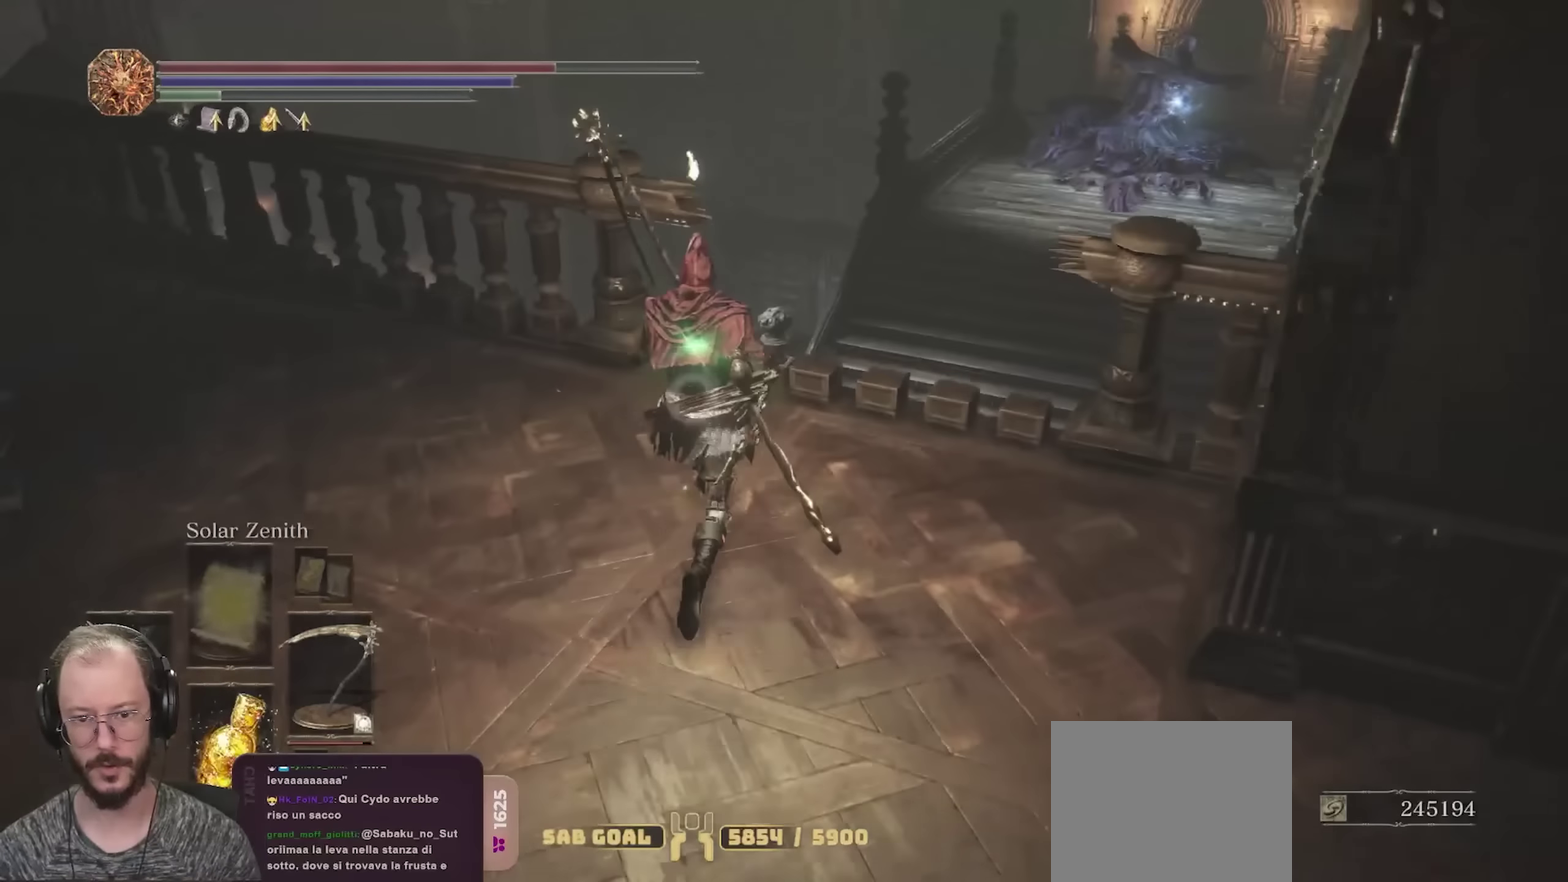
{"dt_ms": 350, "buttons": ["B"], "left_stick": "down-left", "right_stick": "down-right", "events": [[117, "left_stick", "up-left"], [200, "left_stick", "left"], [317, "left_stick", "down-left"], [333, "right_stick", "down-right"]]}
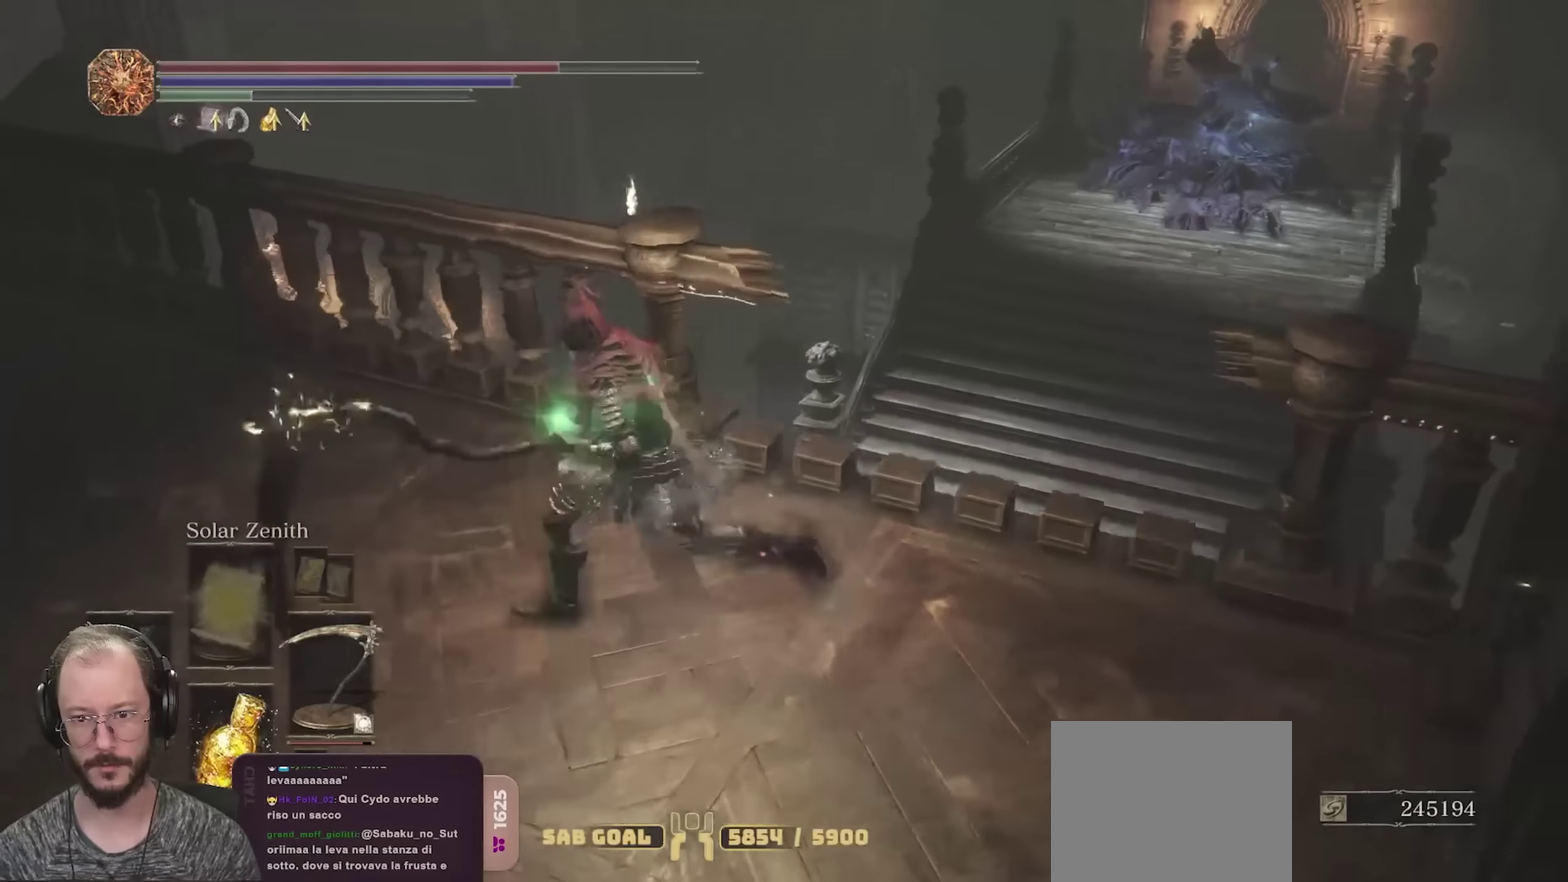
{"dt_ms": 900, "buttons": [], "left_stick": "up", "right_stick": "down", "events": [[50, "left_stick", "down-right"], [100, "left_stick", "right"], [133, "right_stick", "center"], [150, "left_stick", "up-right"], [250, "left_stick", "up"], [367, "B", "up"], [433, "B", "down"], [517, "B", "up"], [583, "B", "down"], [700, "B", "up"], [833, "right_stick", "down"]]}
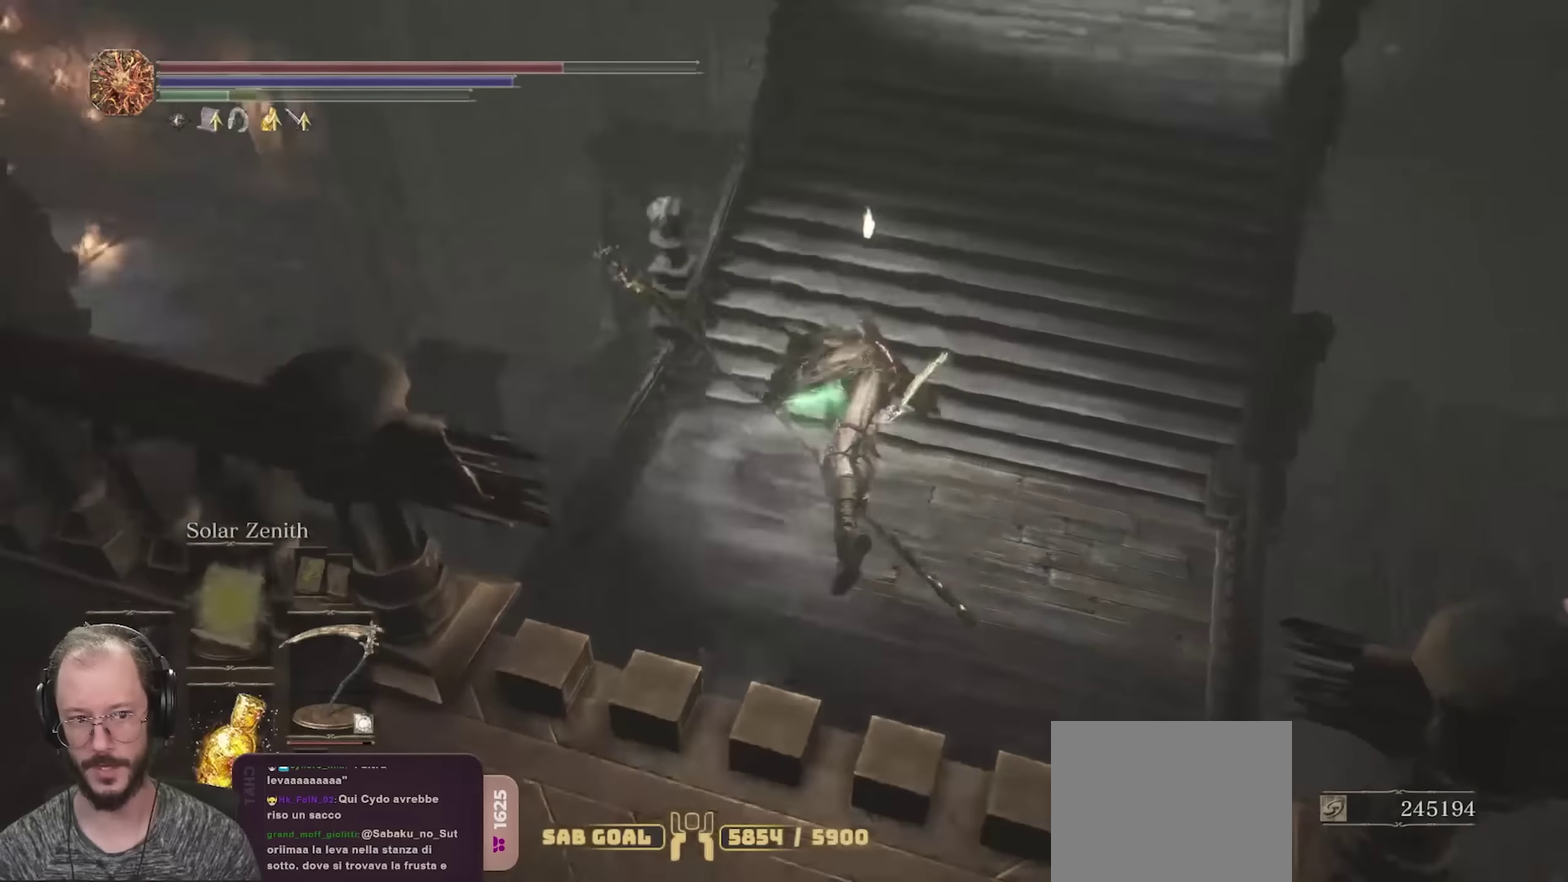
{"dt_ms": 250, "buttons": [], "left_stick": "up", "right_stick": "up", "events": [[117, "right_stick", "center"], [217, "right_stick", "up"]]}